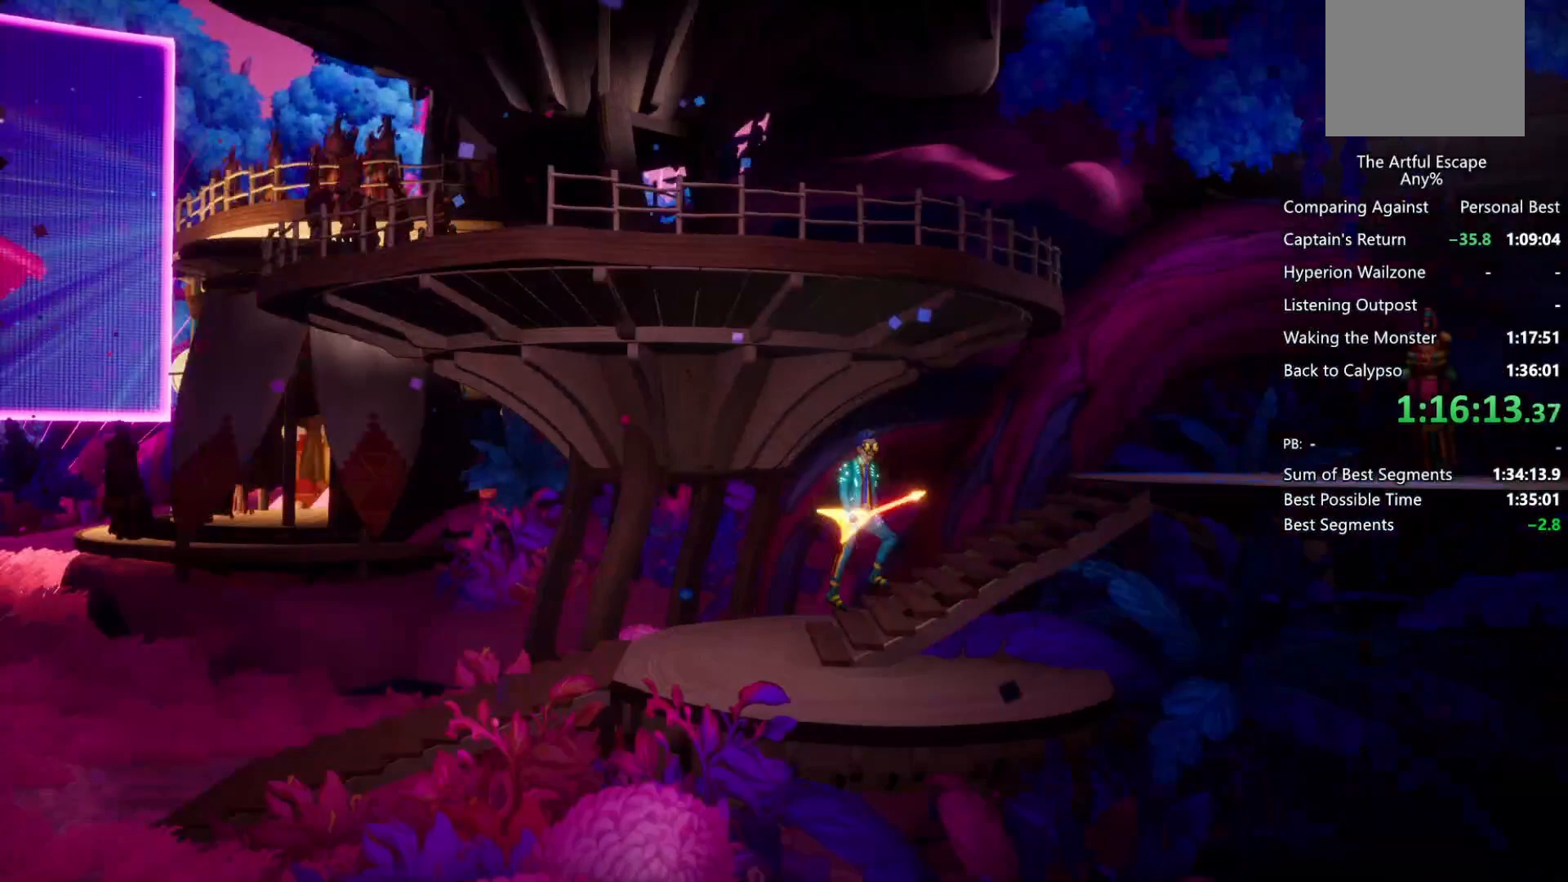
Gameplay with a controller (PlayStation layout); each line is a JSON object with the inputs held at the frame after it. "events" lists button and stick changes between this image and that frame as [ms after this image, input, new state], when the widget could be followed in between. Not read: L3 R3.
{"buttons": ["CROSS"], "left_stick": "right", "right_stick": "center", "events": []}
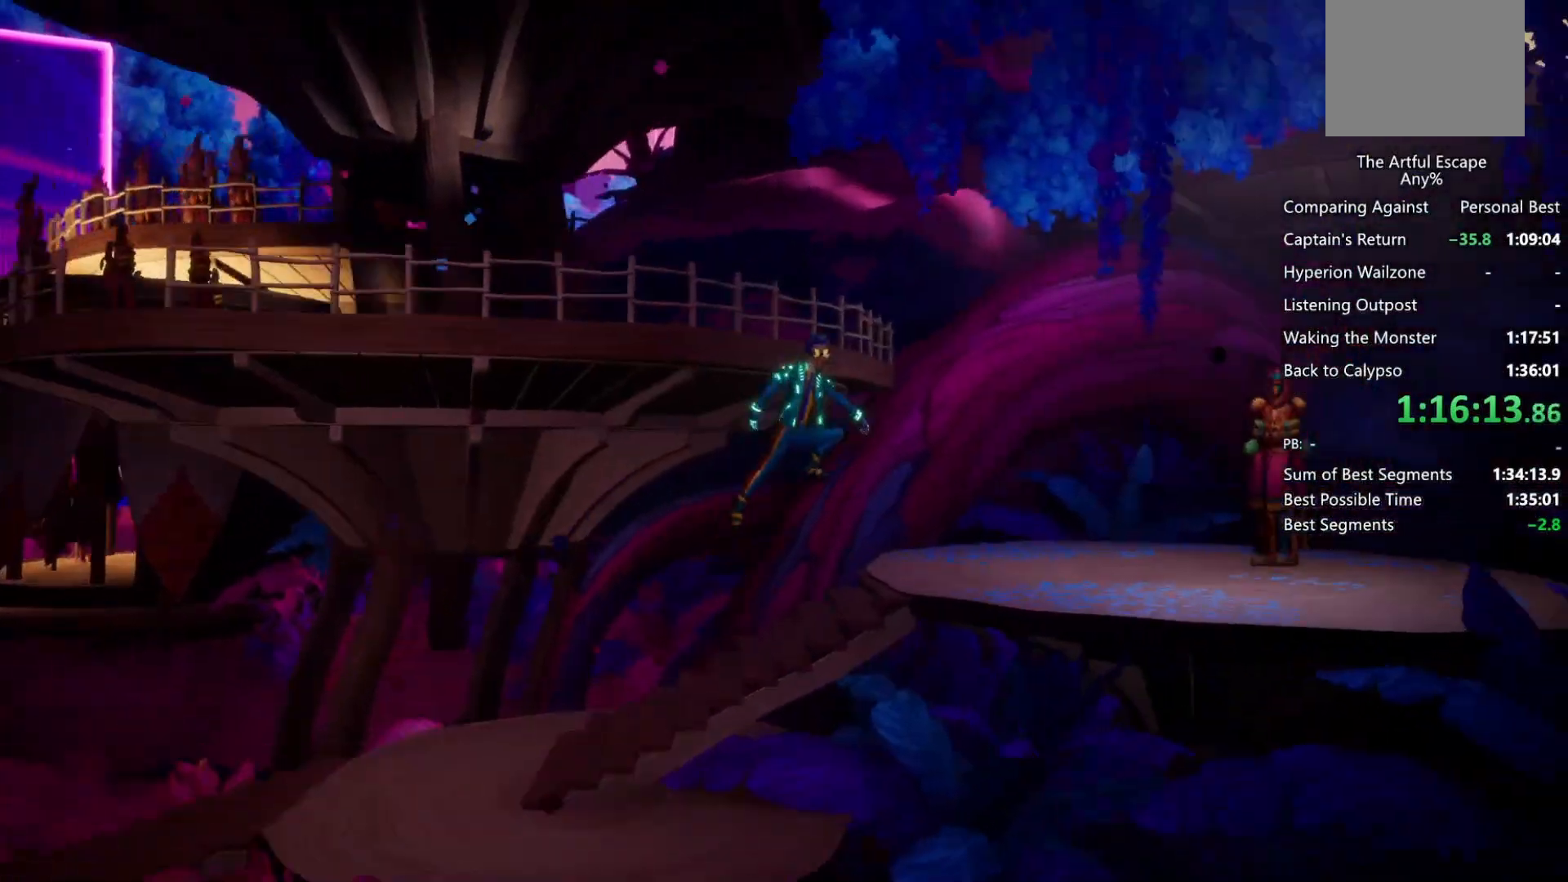
{"buttons": ["CIRCLE"], "left_stick": "right", "right_stick": "center", "events": [[167, "CIRCLE", "down"], [167, "CROSS", "up"]]}
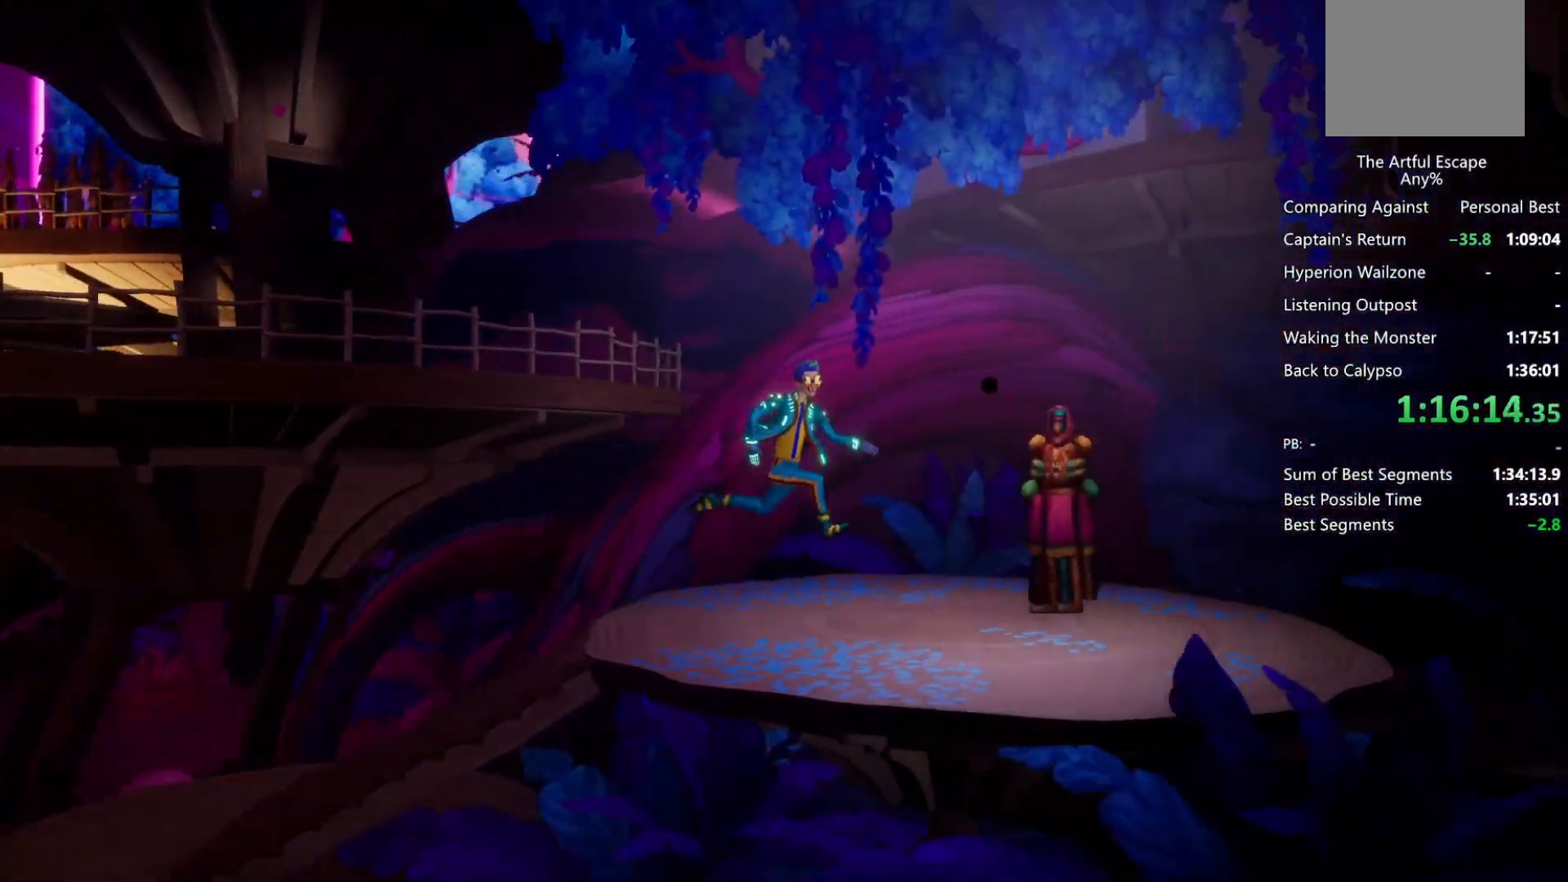
{"buttons": ["CIRCLE"], "left_stick": "right", "right_stick": "center", "events": [[67, "CIRCLE", "up"], [67, "CROSS", "down"], [200, "CROSS", "up"], [267, "CIRCLE", "down"]]}
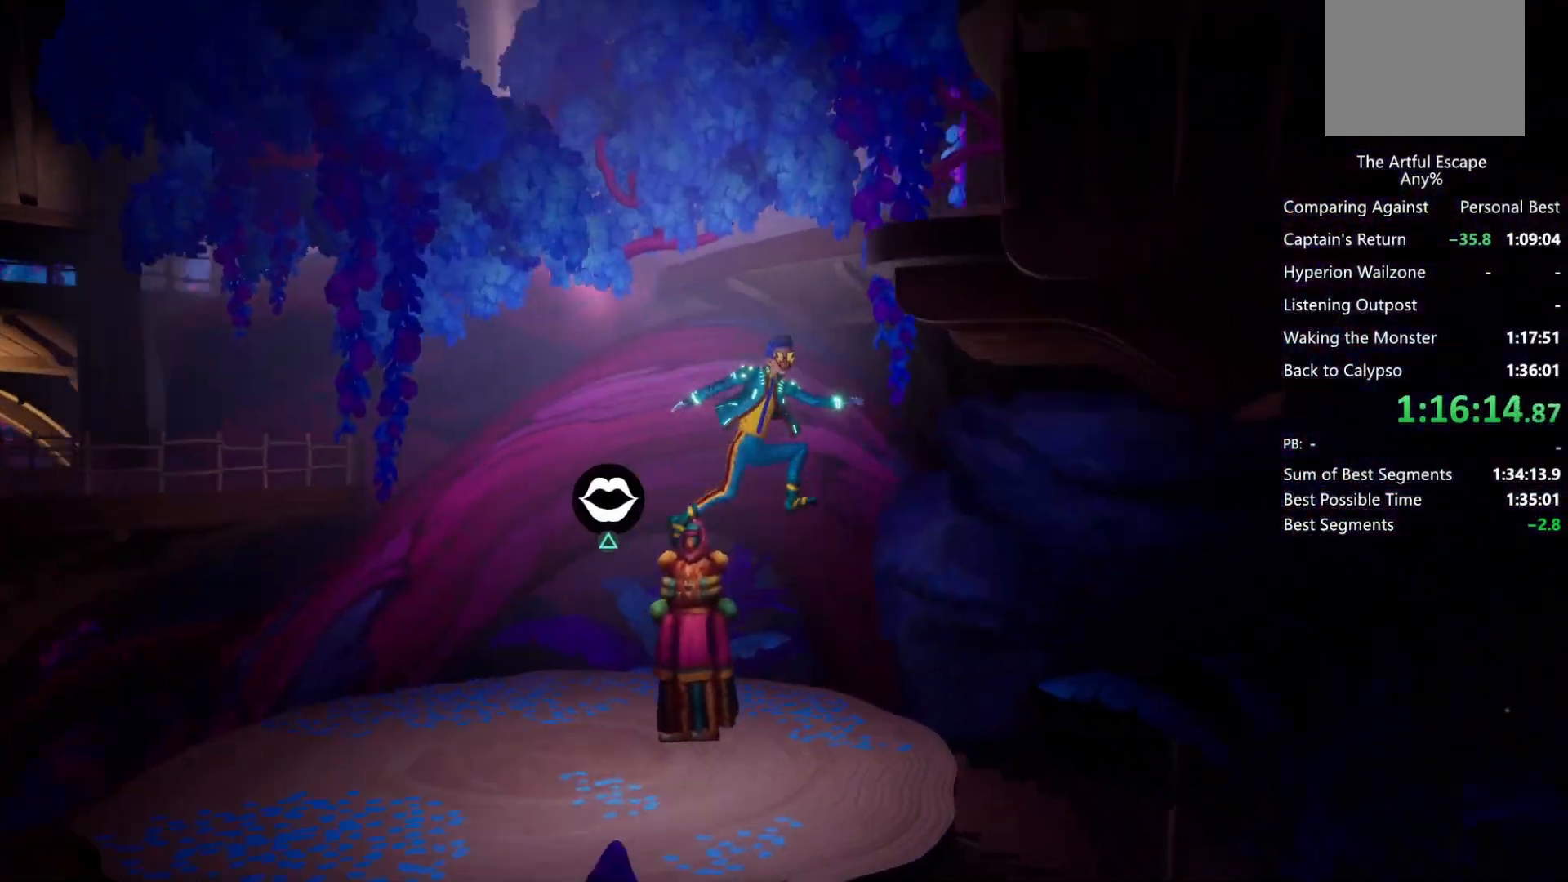
{"buttons": [], "left_stick": "right", "right_stick": "center", "events": [[400, "CIRCLE", "up"]]}
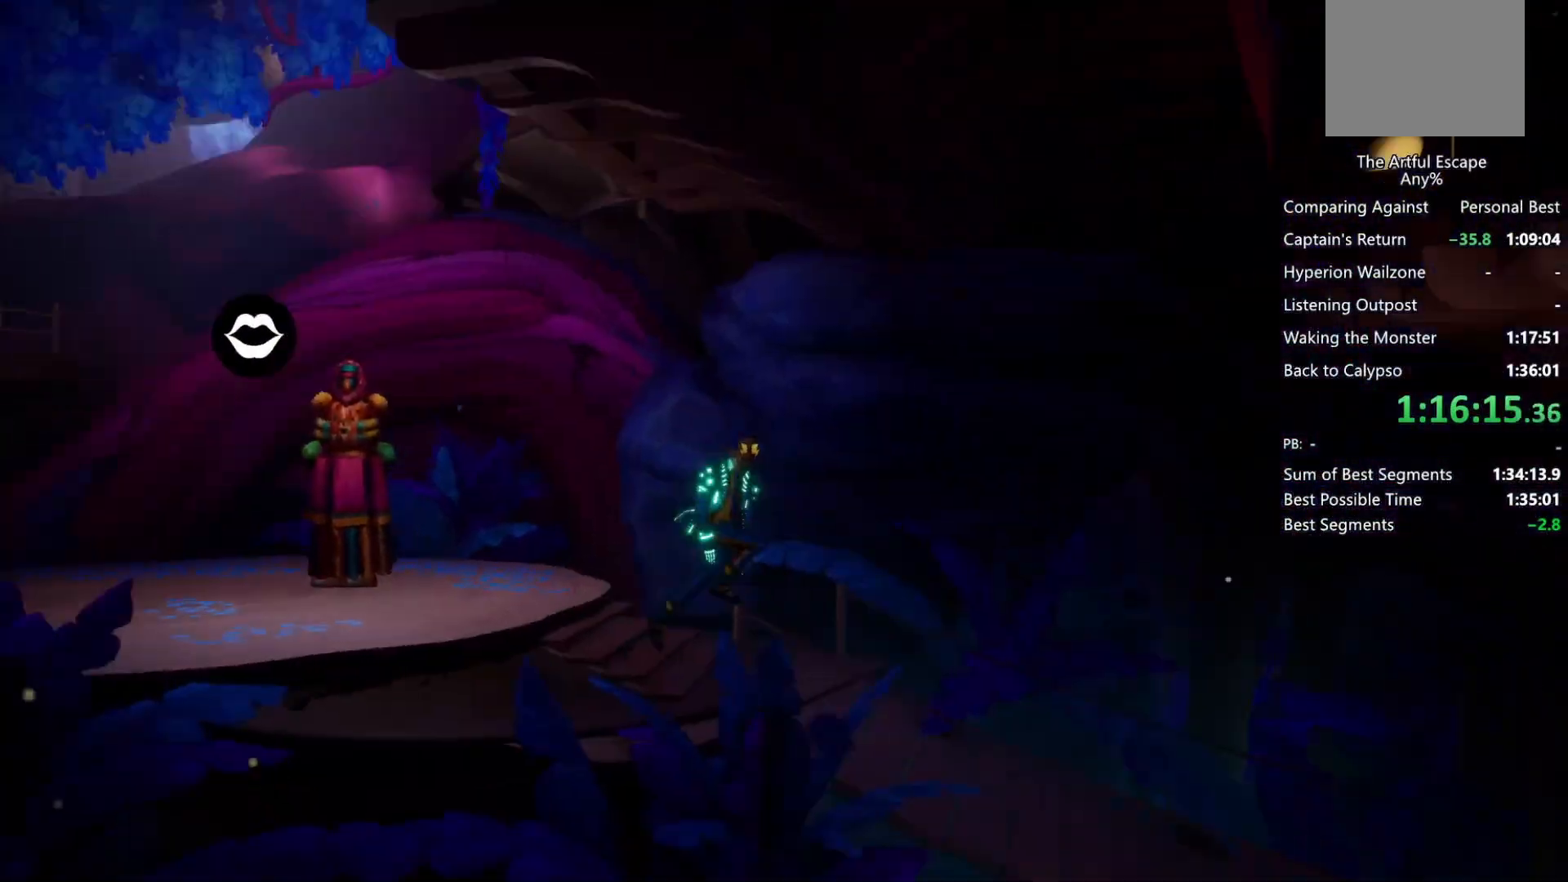
{"buttons": ["CROSS"], "left_stick": "right", "right_stick": "center", "events": [[500, "CROSS", "down"]]}
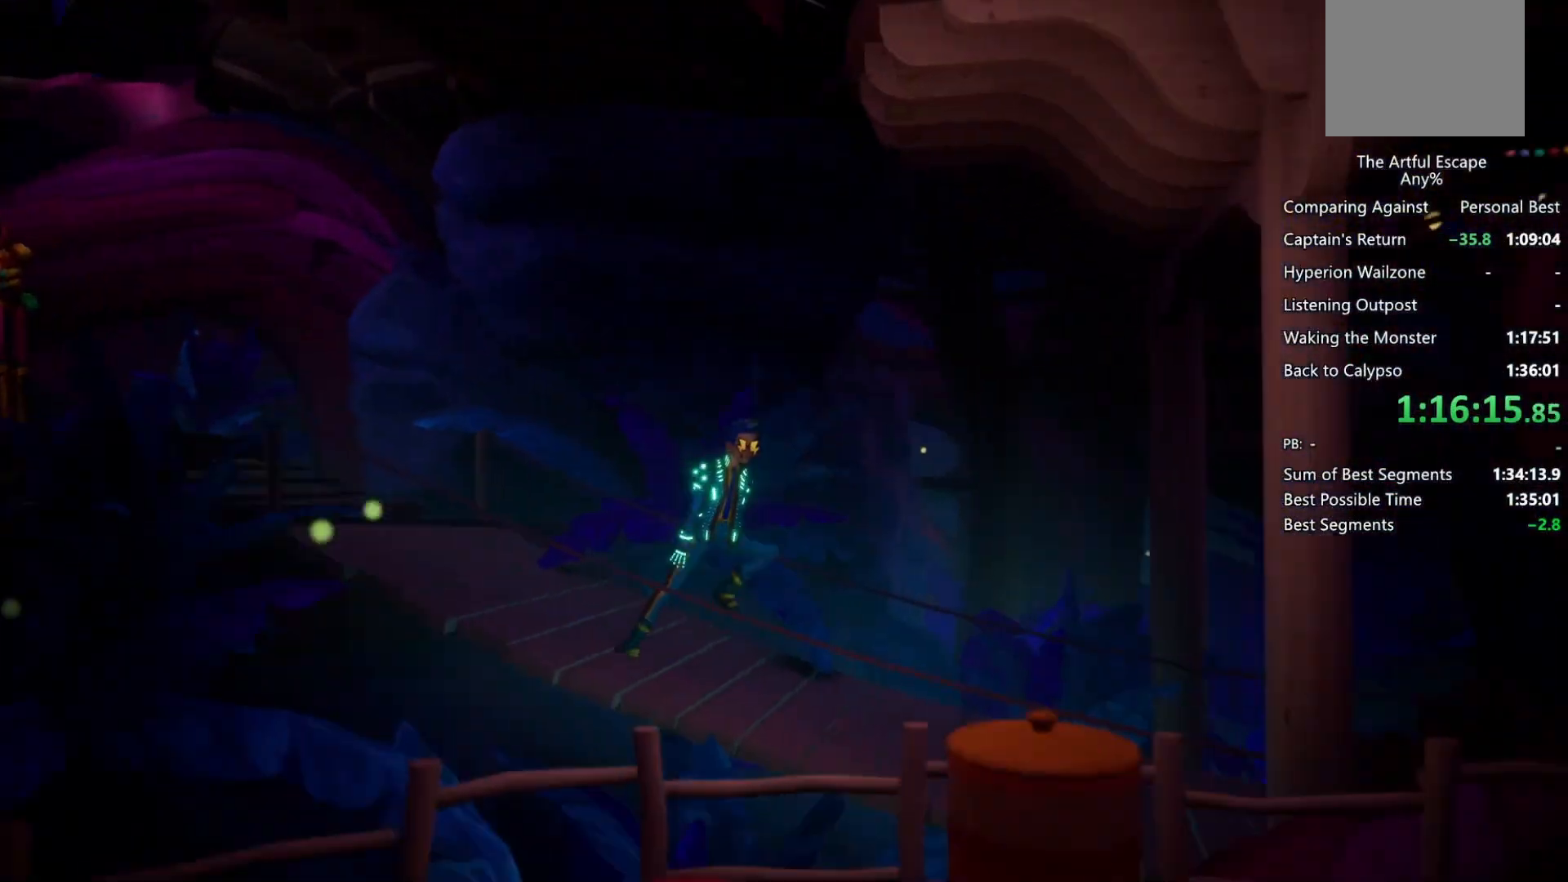
{"buttons": [], "left_stick": "right", "right_stick": "center", "events": [[133, "CROSS", "up"]]}
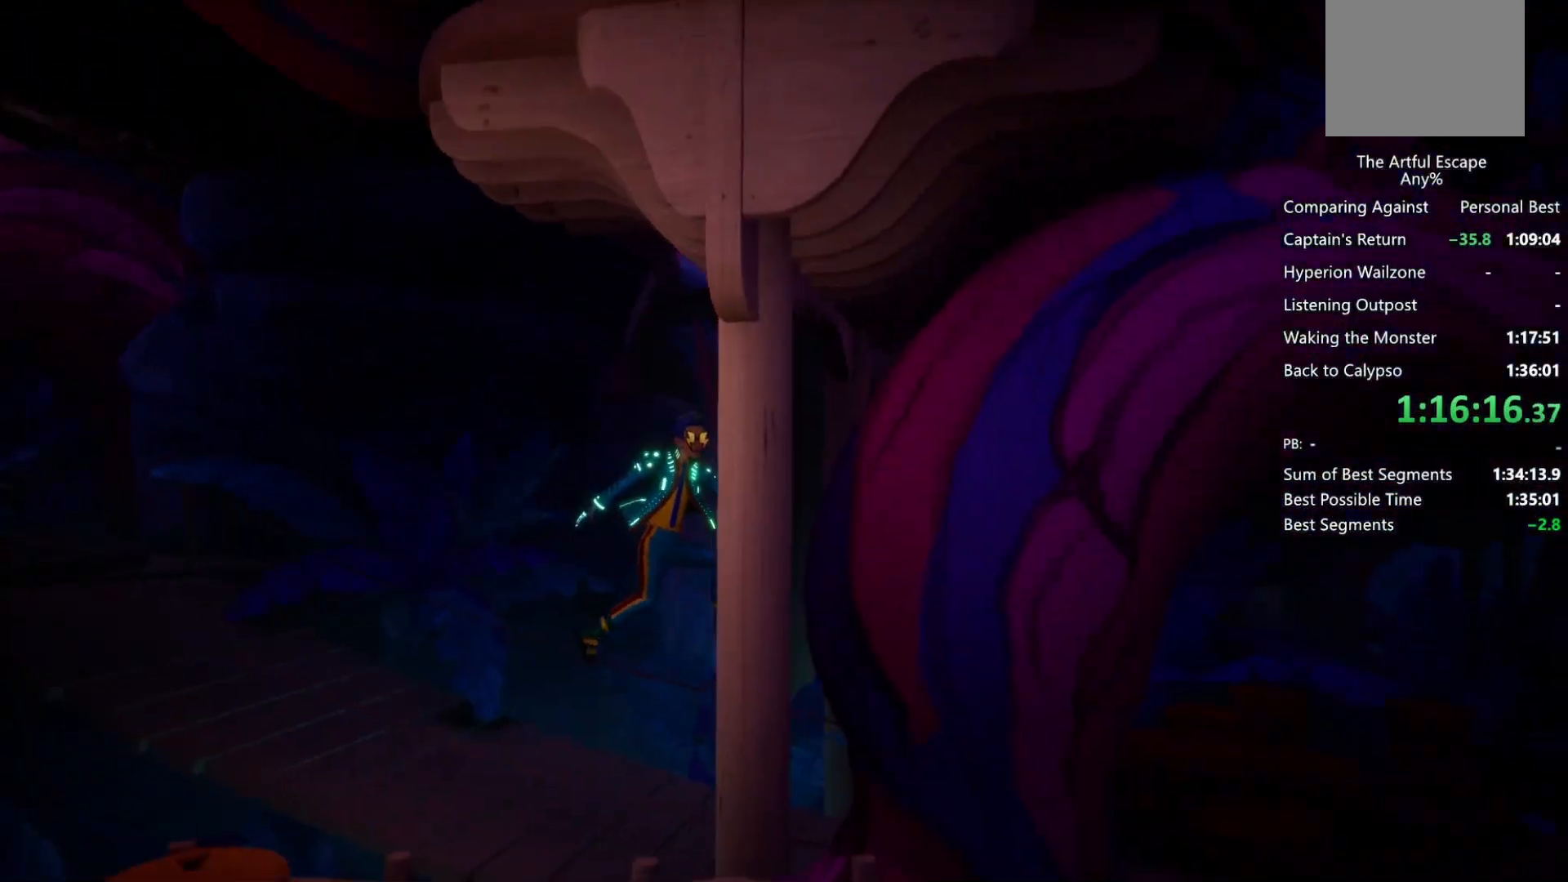
{"buttons": [], "left_stick": "right", "right_stick": "center", "events": [[167, "SQUARE", "down"], [367, "SQUARE", "up"]]}
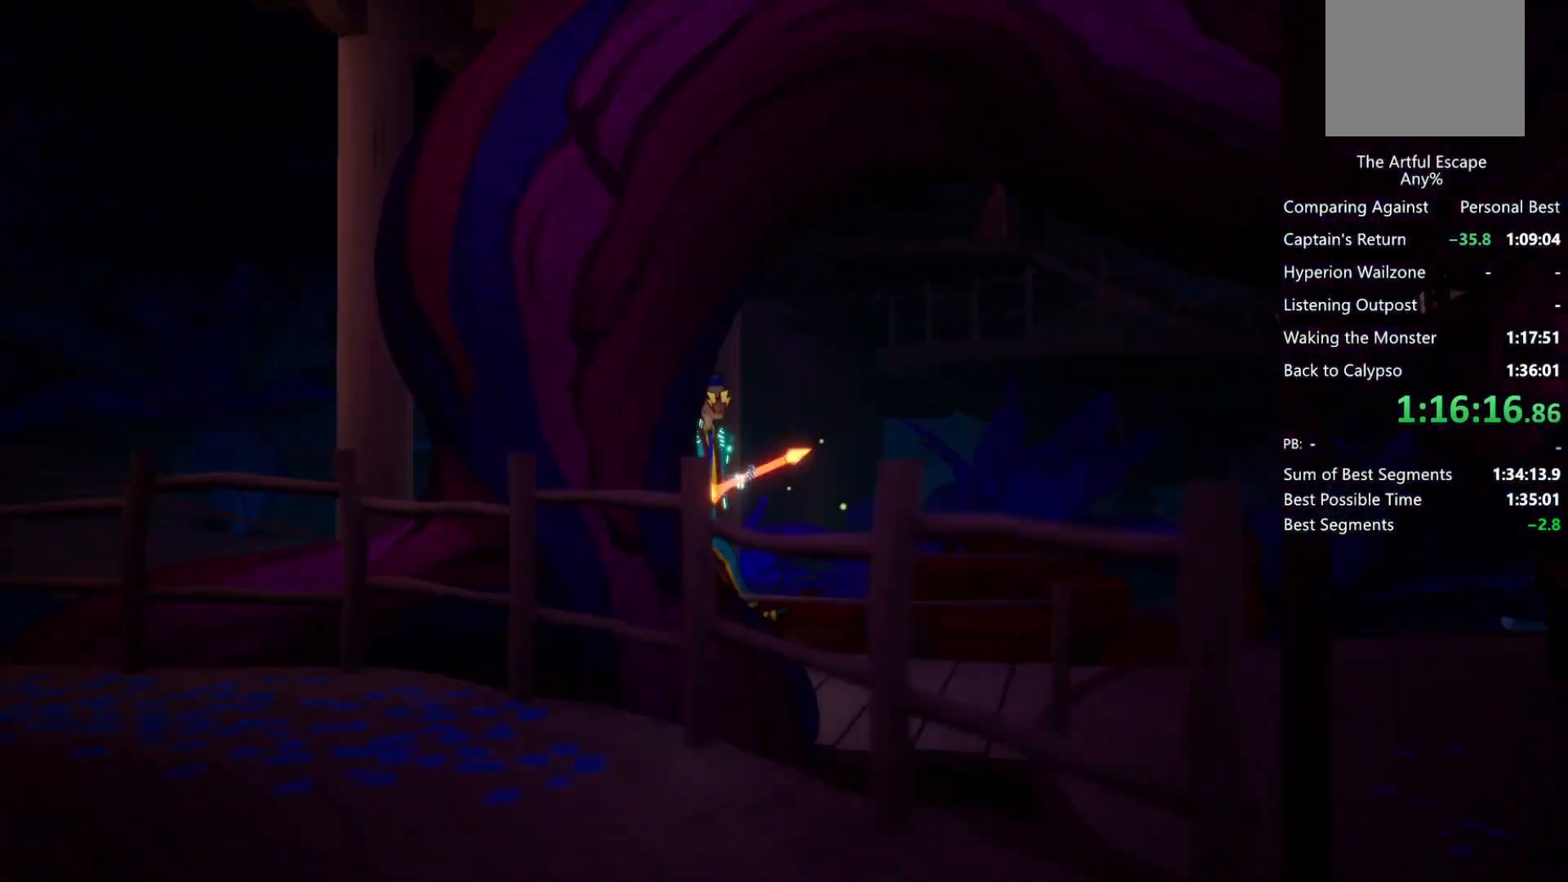
{"buttons": ["SQUARE"], "left_stick": "right", "right_stick": "center", "events": [[133, "CROSS", "down"], [233, "CROSS", "up"], [400, "SQUARE", "down"]]}
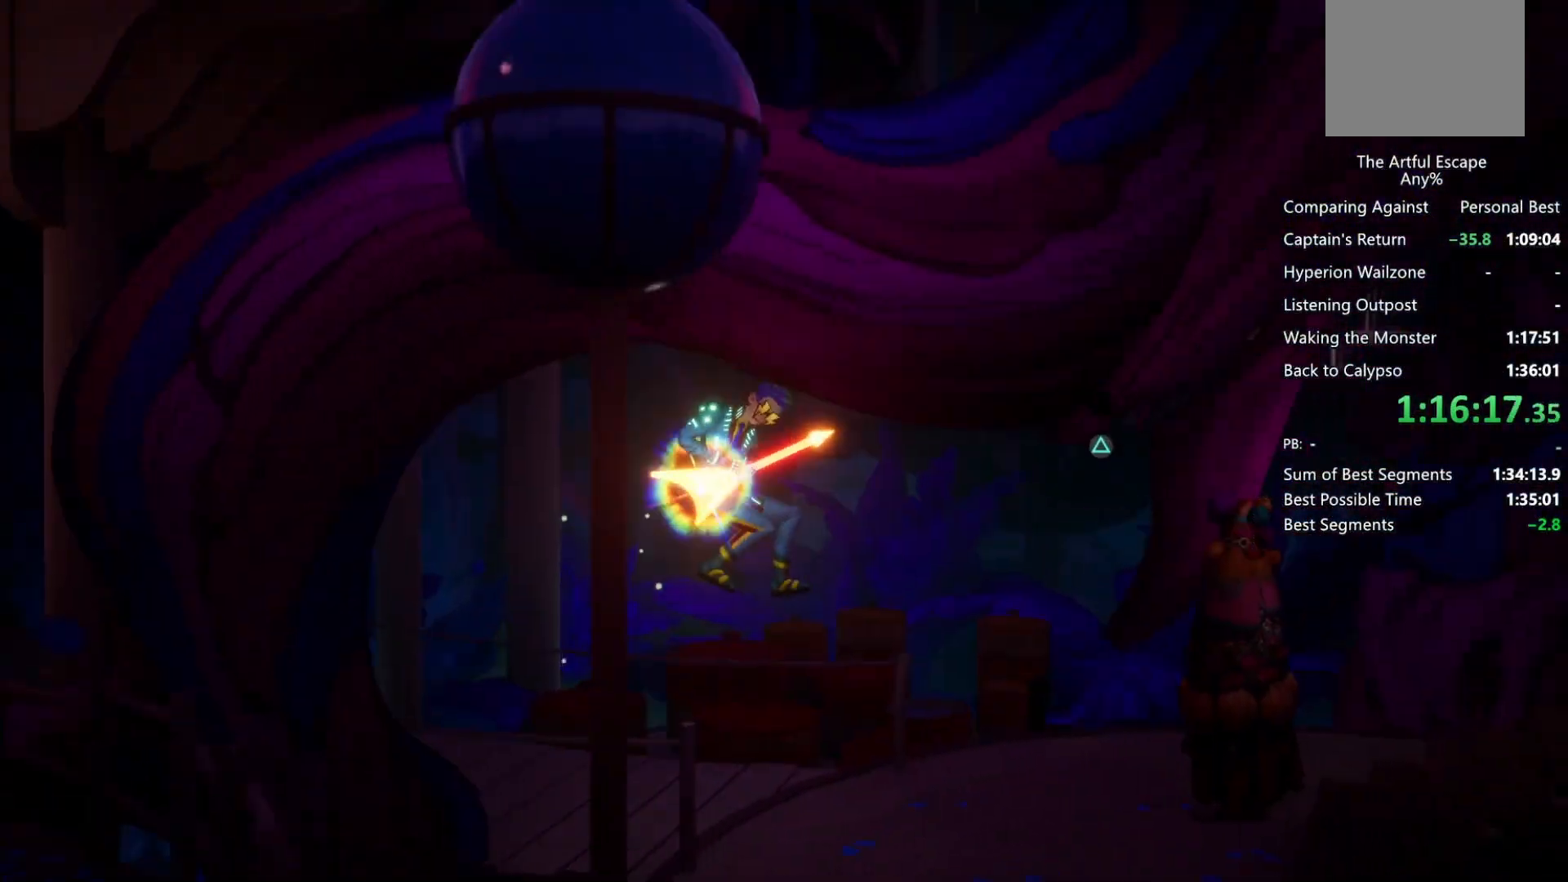
{"buttons": [], "left_stick": "right", "right_stick": "center", "events": [[33, "SQUARE", "up"], [167, "CIRCLE", "down"], [433, "CIRCLE", "up"]]}
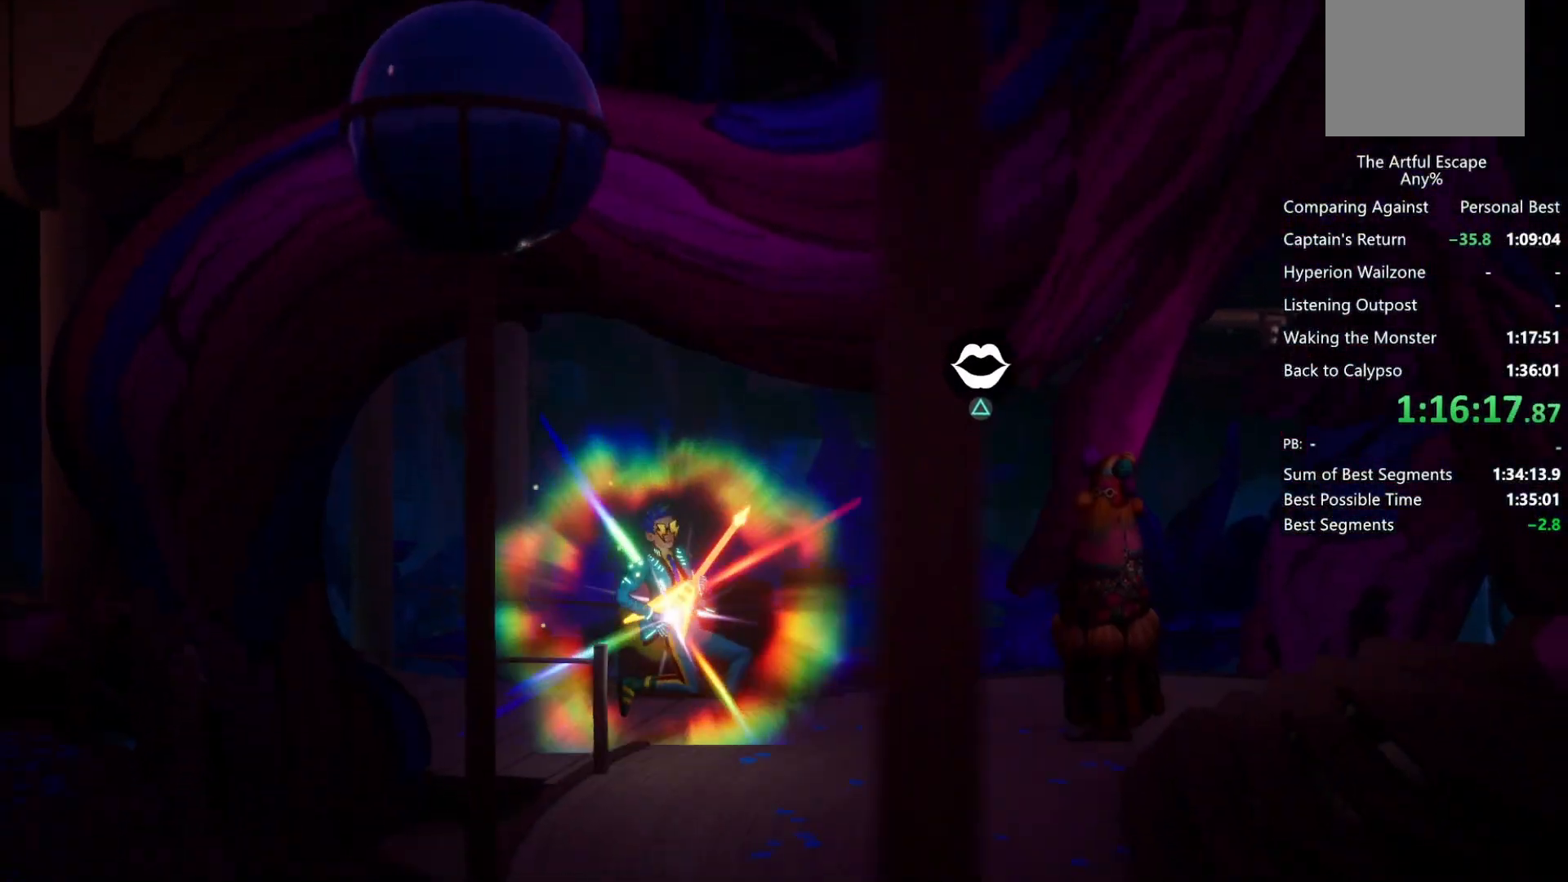
{"buttons": [], "left_stick": "right", "right_stick": "center", "events": []}
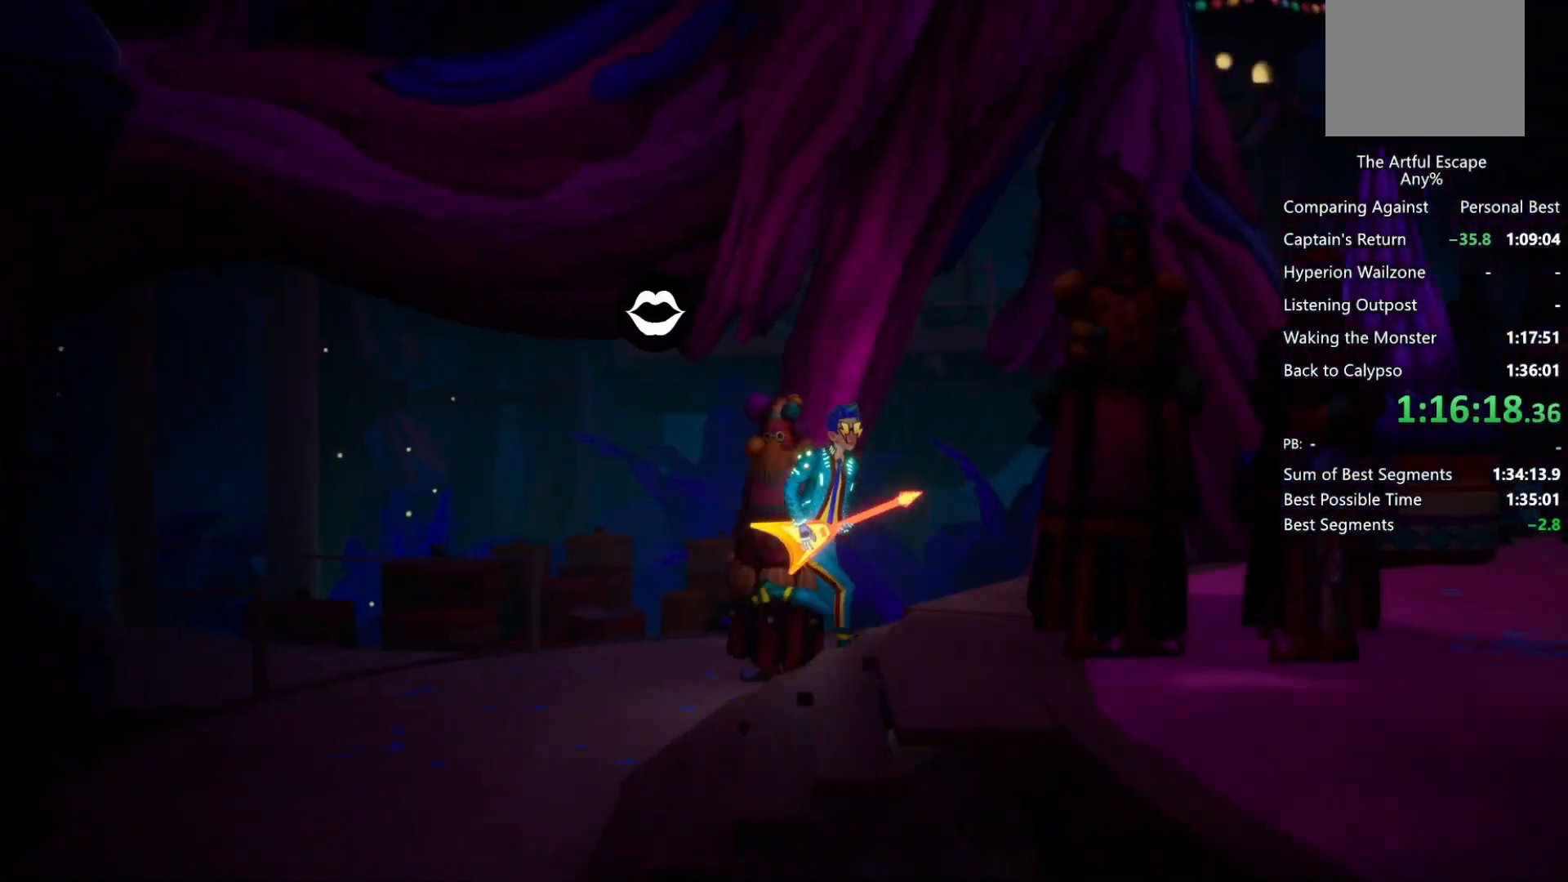
{"buttons": [], "left_stick": "right", "right_stick": "center", "events": [[133, "CROSS", "down"], [167, "CROSS", "up"]]}
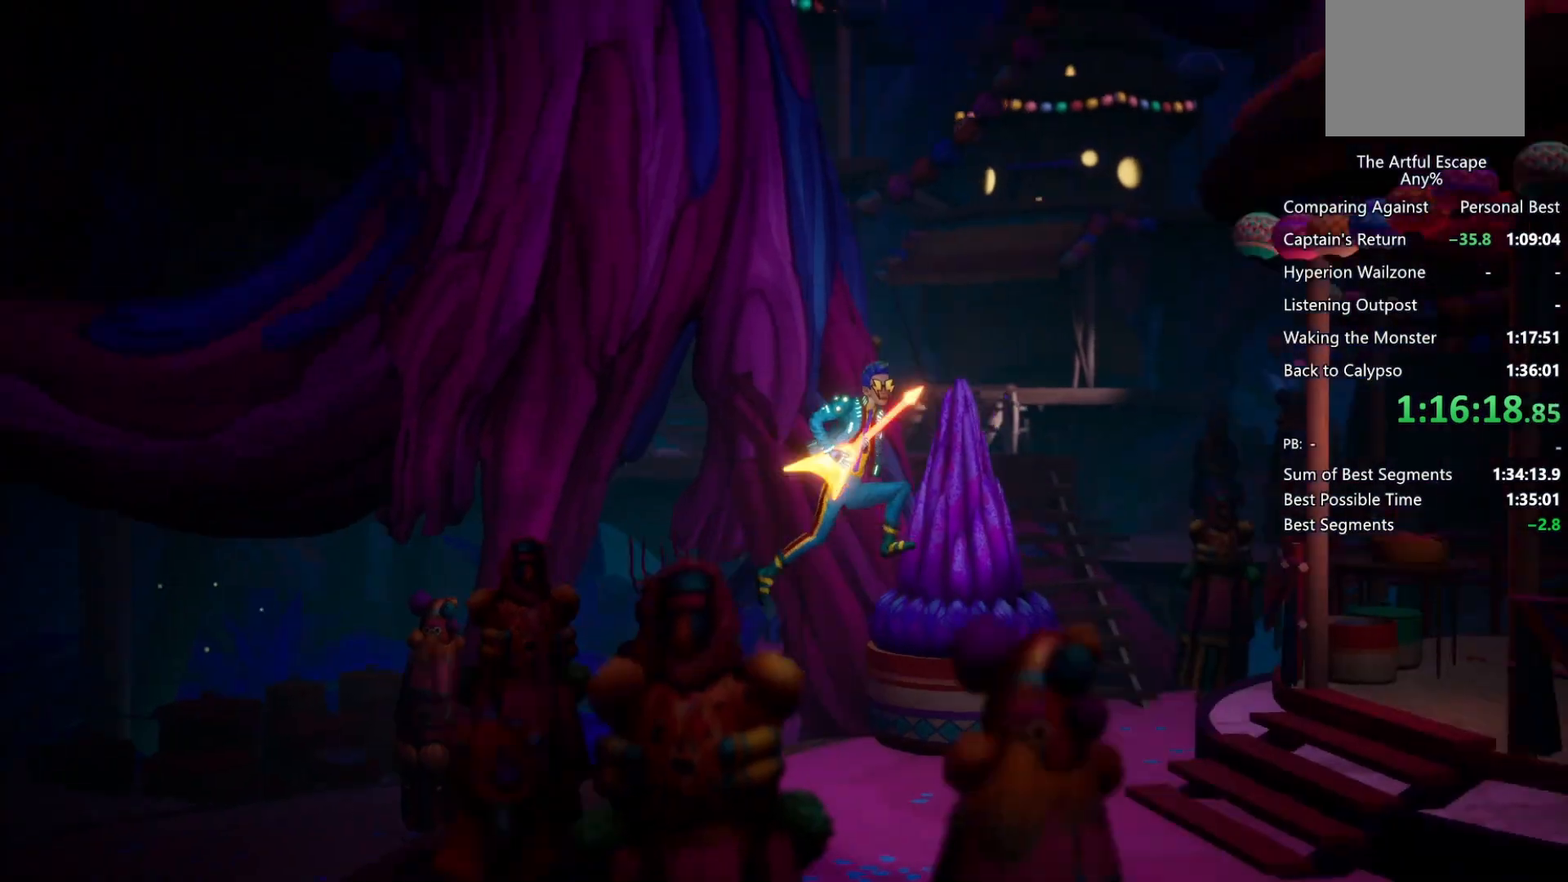
{"buttons": ["CROSS"], "left_stick": "right", "right_stick": "center", "events": [[400, "CROSS", "down"]]}
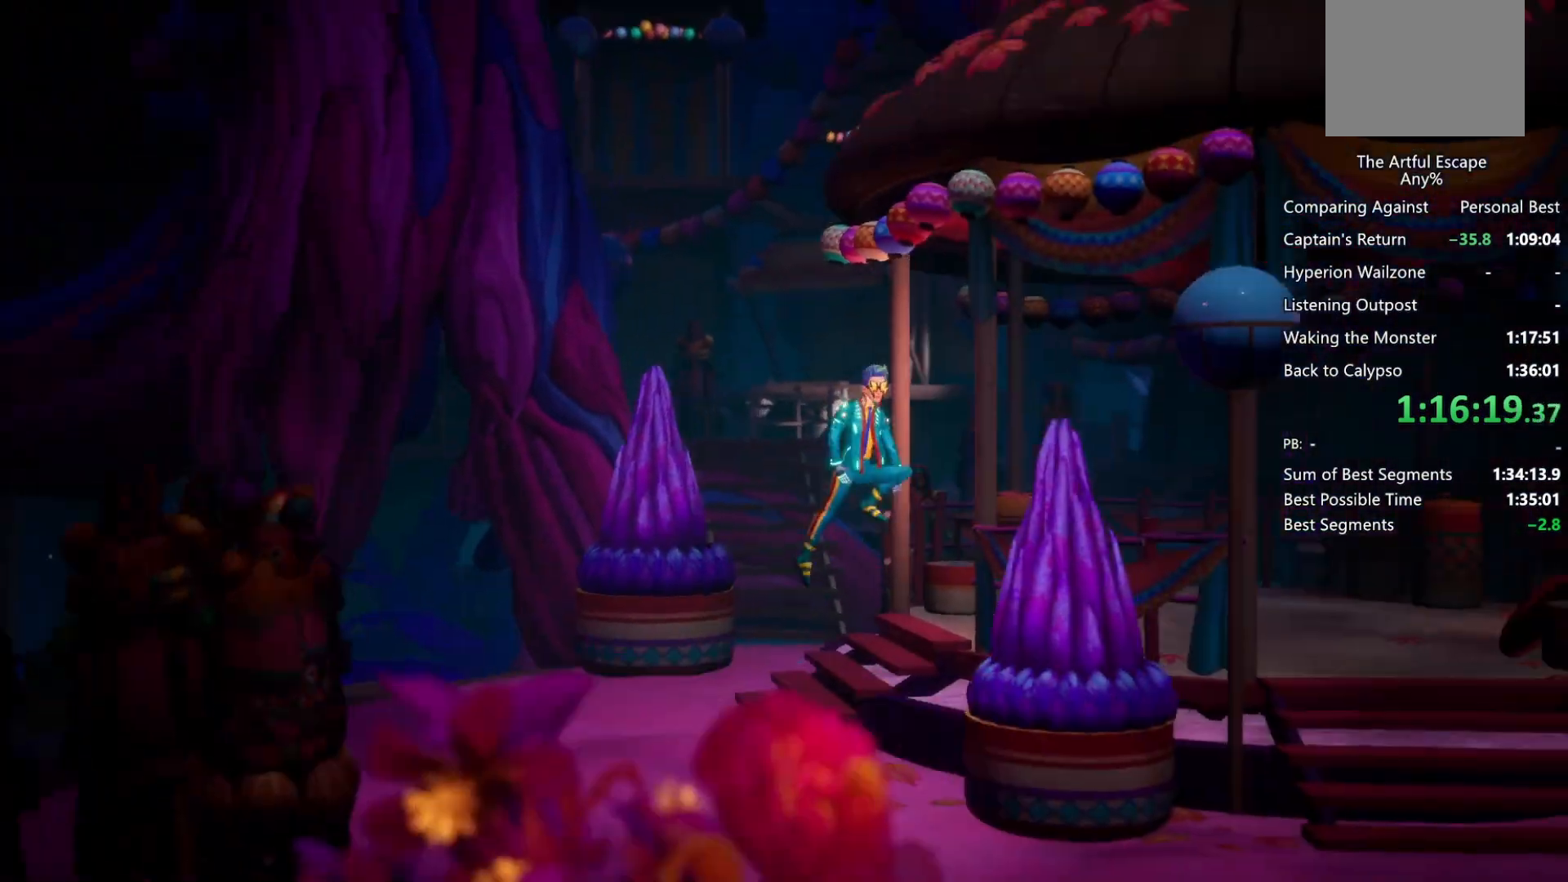
{"buttons": [], "left_stick": "right", "right_stick": "center", "events": [[67, "CROSS", "up"], [133, "SQUARE", "down"], [200, "SQUARE", "up"]]}
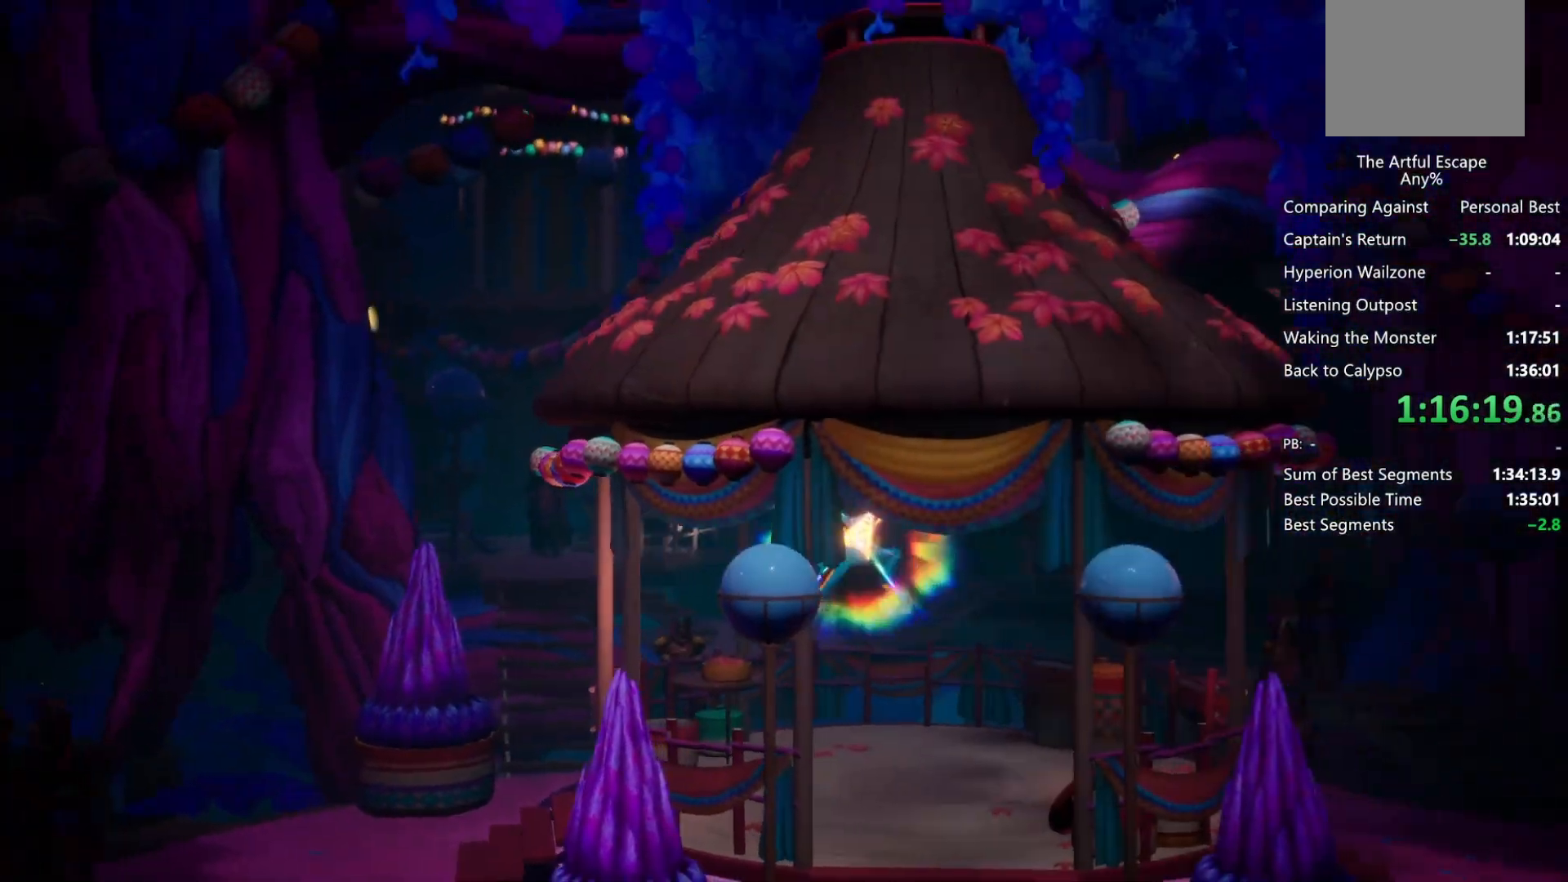
{"buttons": ["SQUARE"], "left_stick": "right", "right_stick": "center", "events": [[233, "SQUARE", "down"]]}
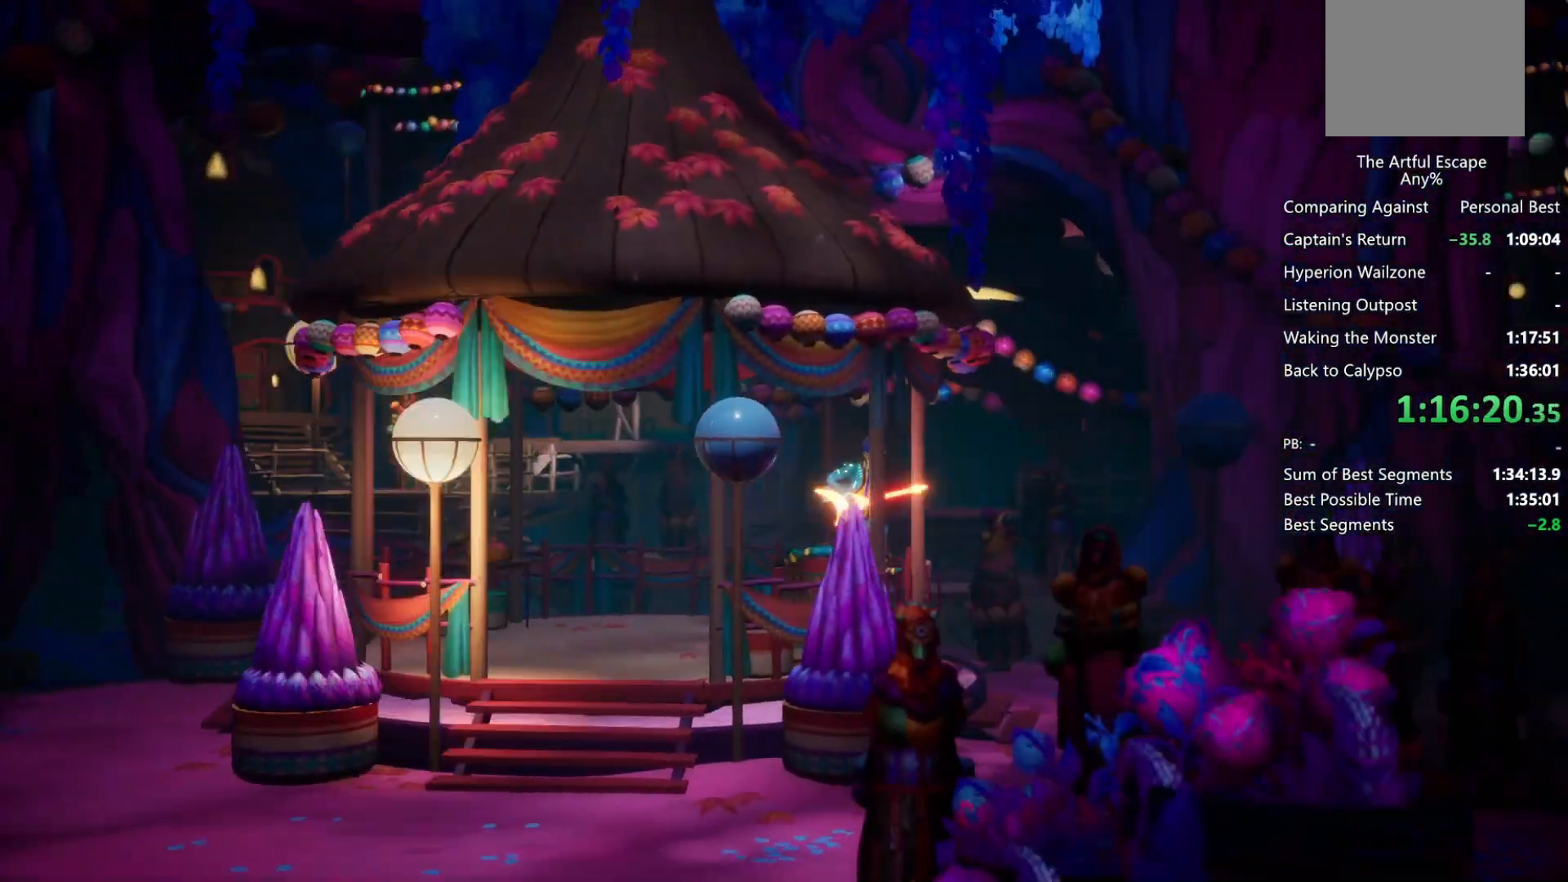
{"buttons": ["SQUARE"], "left_stick": "right", "right_stick": "center", "events": []}
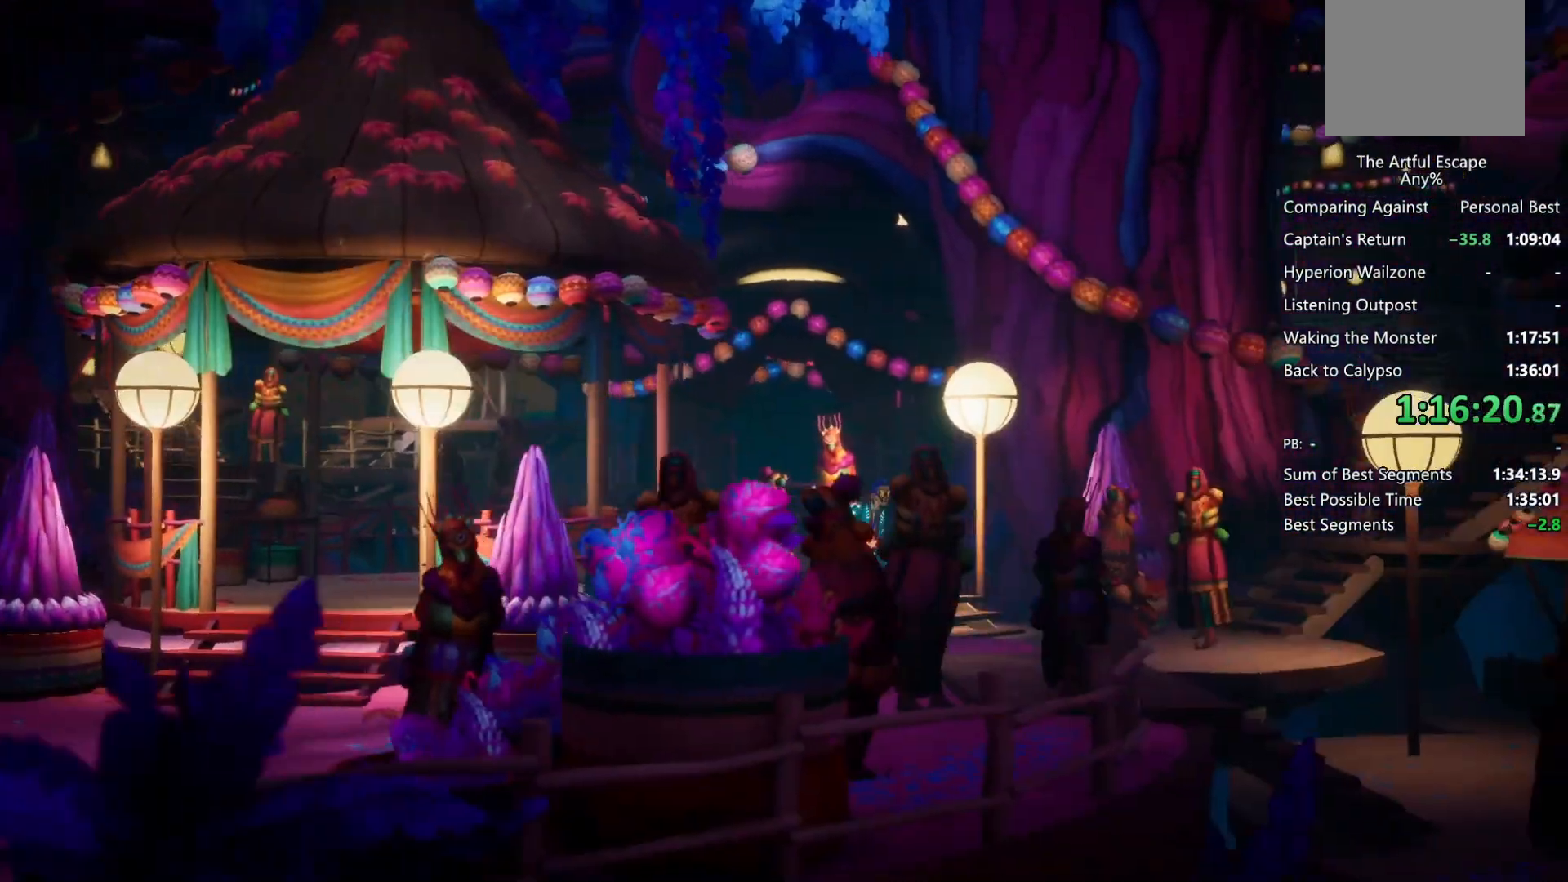
{"buttons": ["CIRCLE"], "left_stick": "right", "right_stick": "center", "events": [[167, "CROSS", "down"], [200, "SQUARE", "up"], [367, "CIRCLE", "down"], [367, "CROSS", "up"]]}
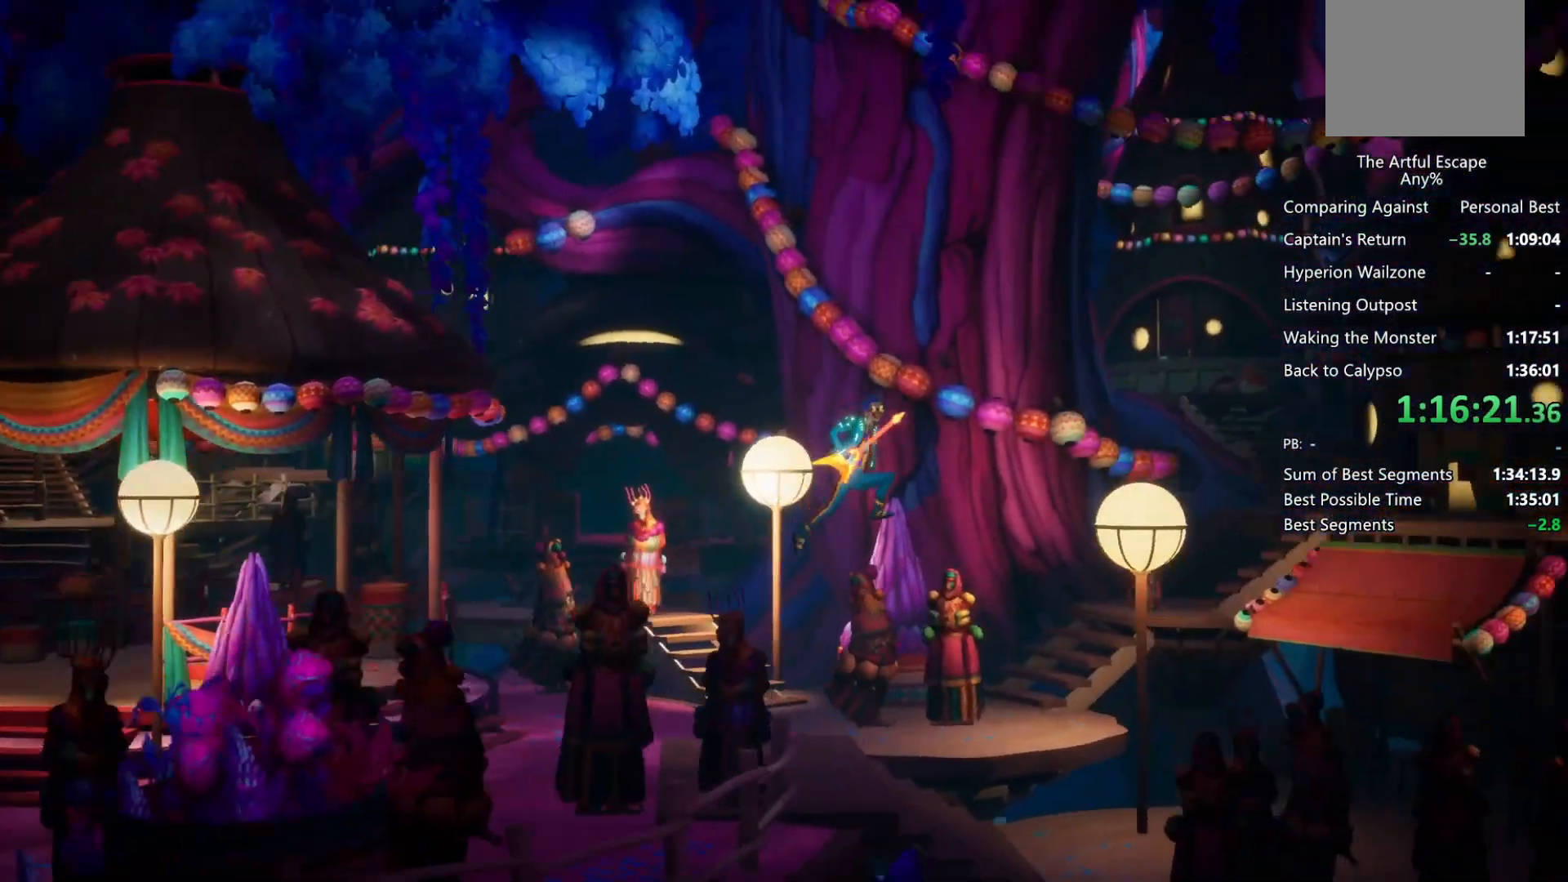
{"buttons": [], "left_stick": "right", "right_stick": "center", "events": [[400, "CIRCLE", "up"]]}
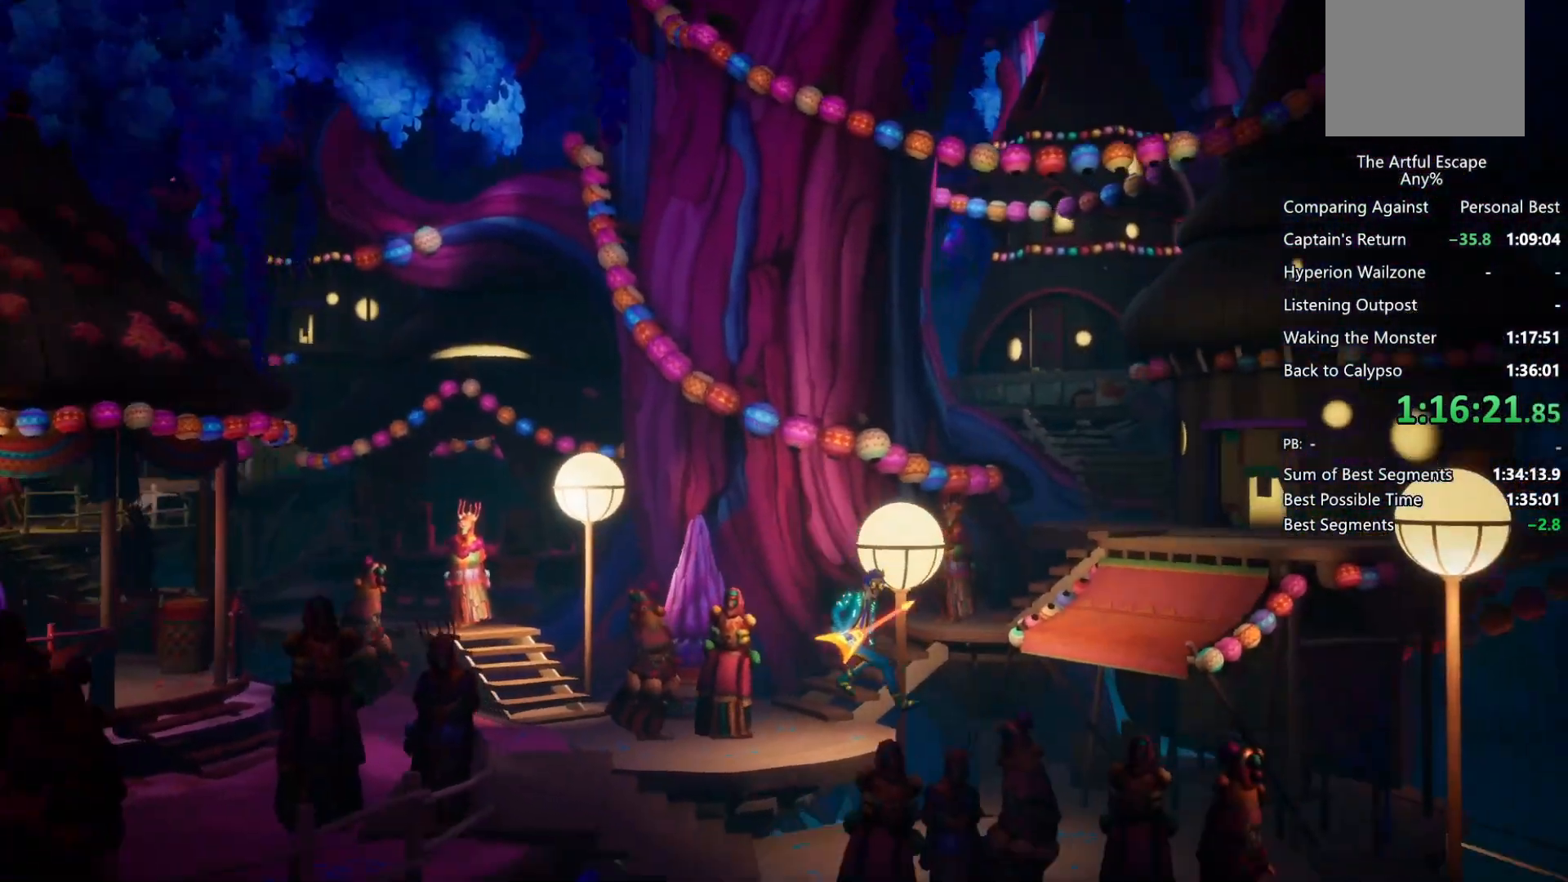
{"buttons": [], "left_stick": "right", "right_stick": "center", "events": [[200, "CROSS", "down"], [500, "CROSS", "up"]]}
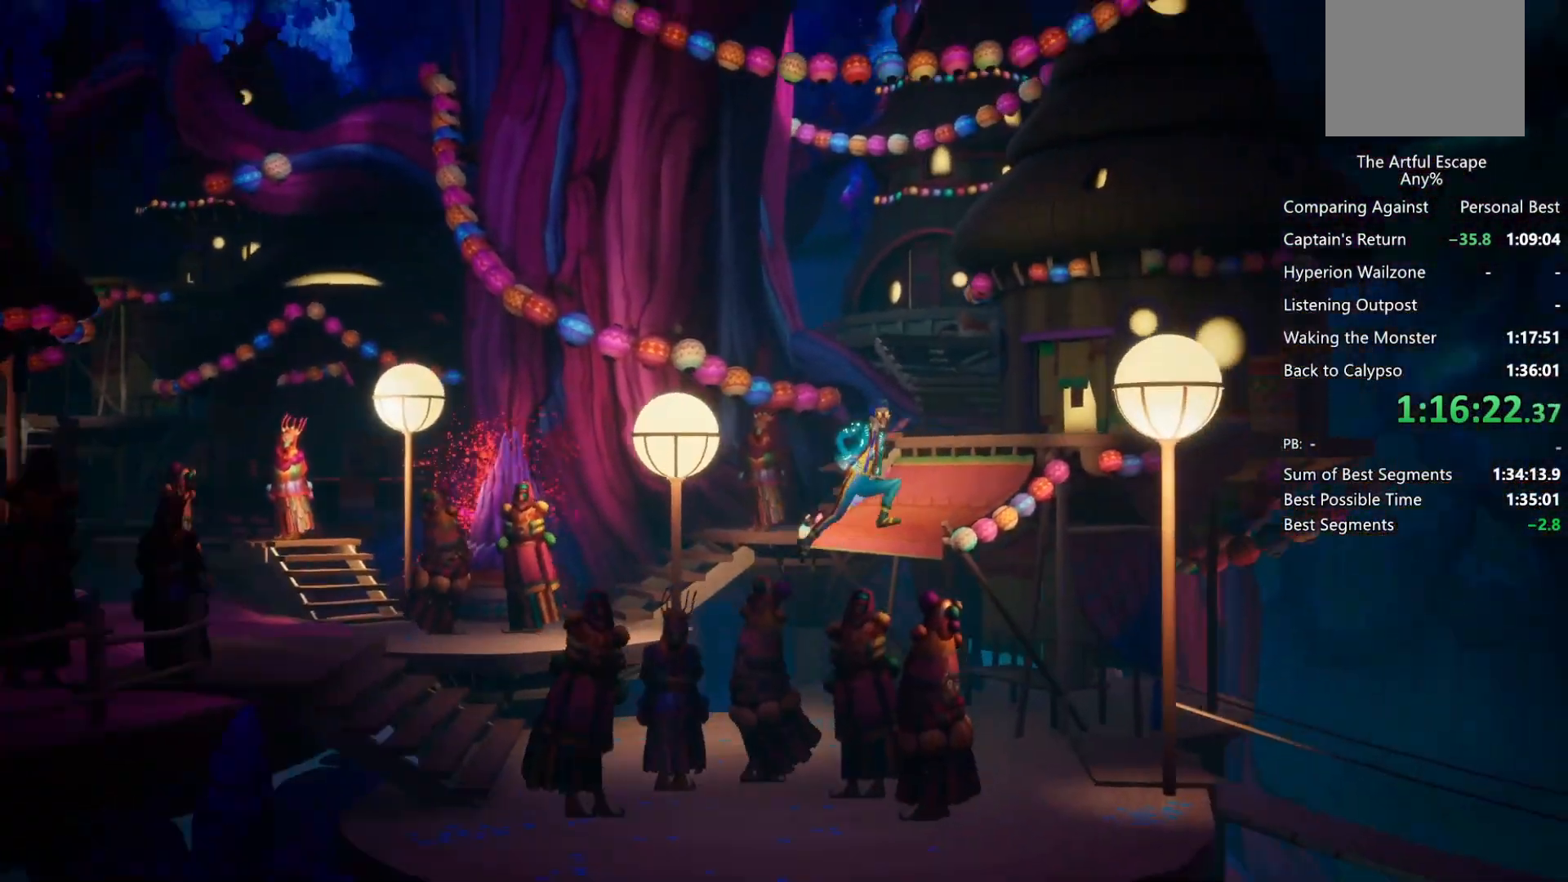
{"buttons": ["SQUARE"], "left_stick": "right", "right_stick": "center", "events": [[67, "SQUARE", "down"]]}
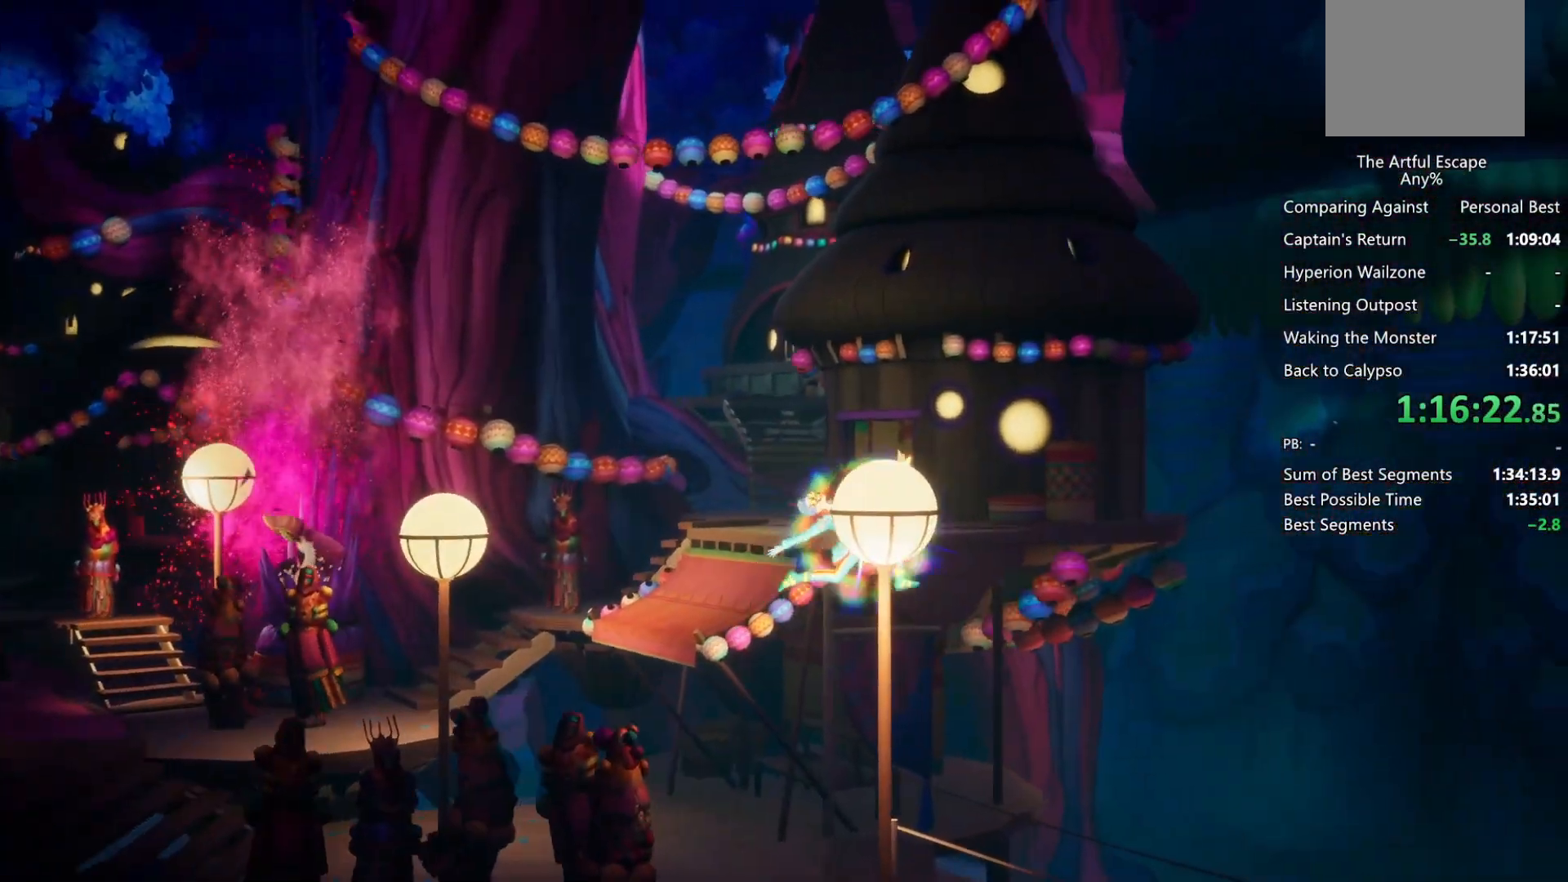
{"buttons": [], "left_stick": "right", "right_stick": "center", "events": [[67, "SQUARE", "up"]]}
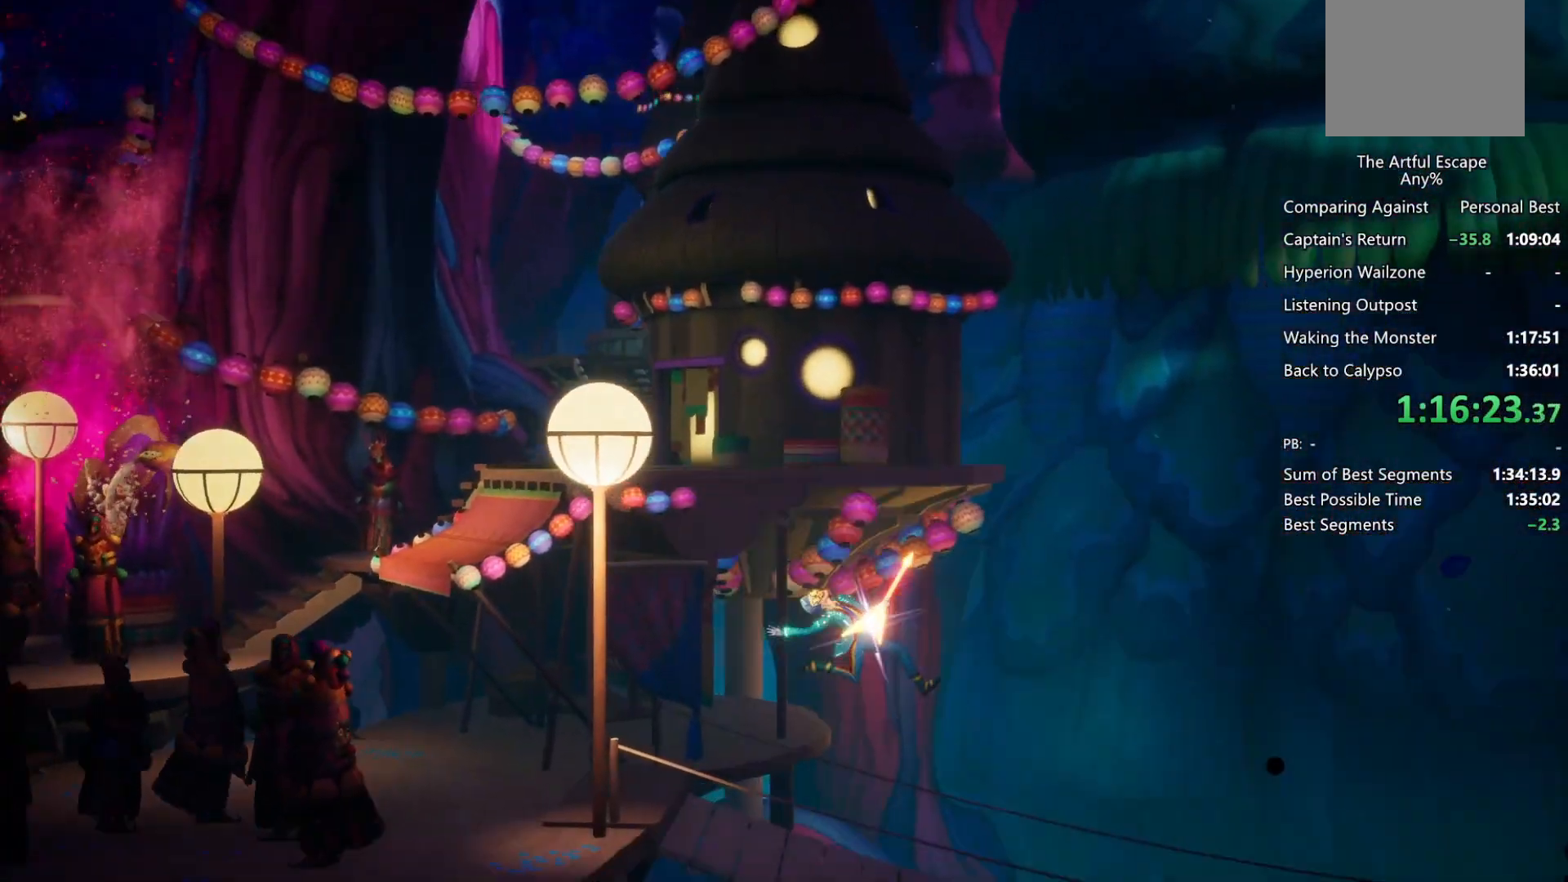
{"buttons": ["SQUARE"], "left_stick": "right", "right_stick": "center", "events": [[233, "CROSS", "down"], [367, "CROSS", "up"], [367, "SQUARE", "down"]]}
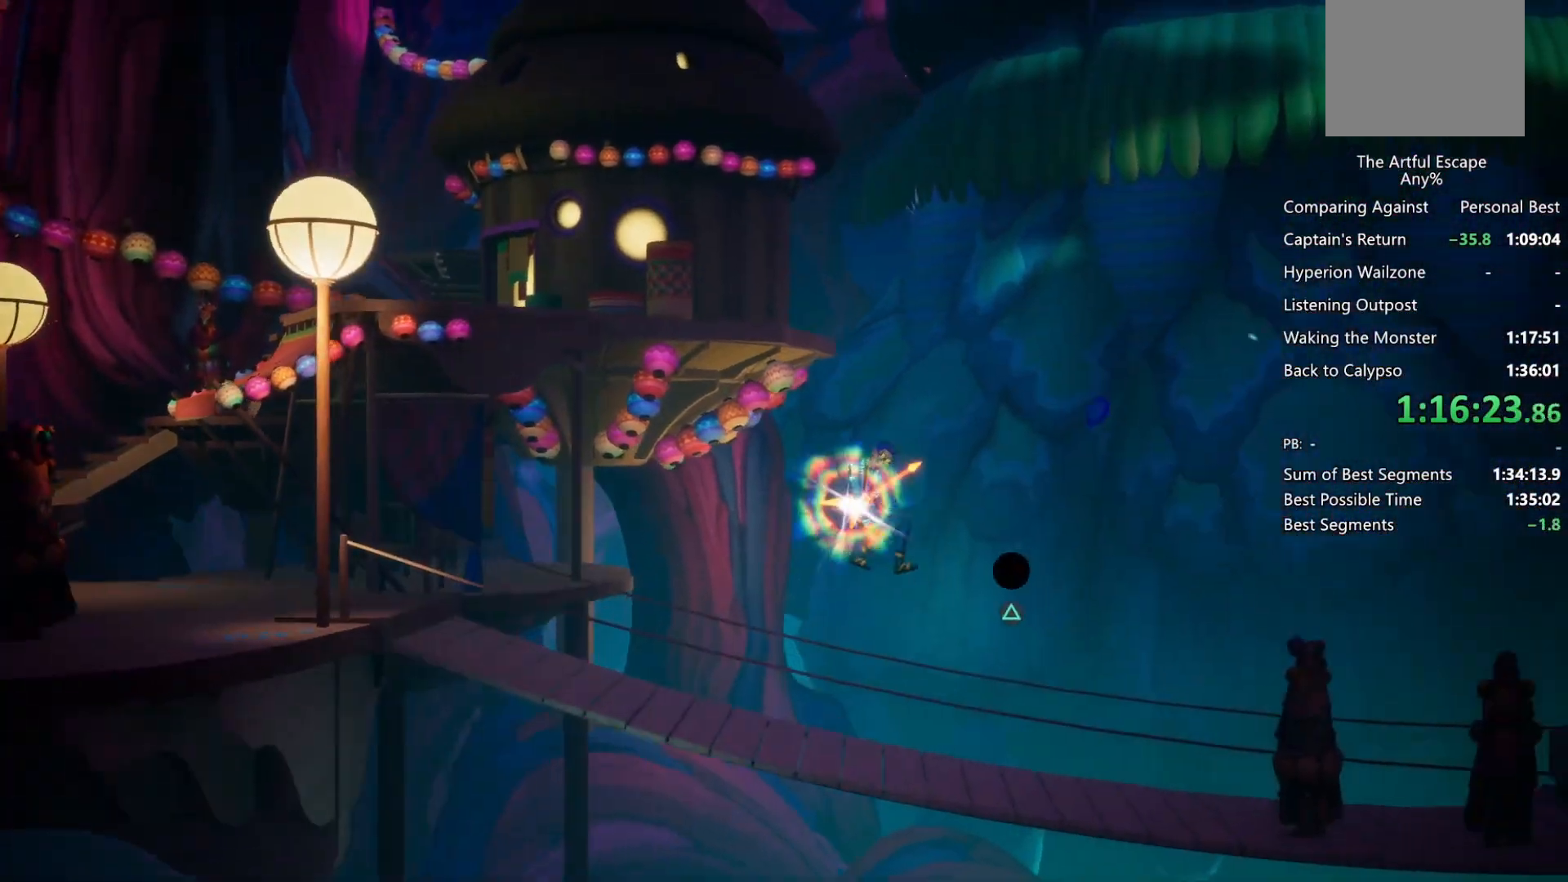
{"buttons": [], "left_stick": "right", "right_stick": "center", "events": [[200, "SQUARE", "up"]]}
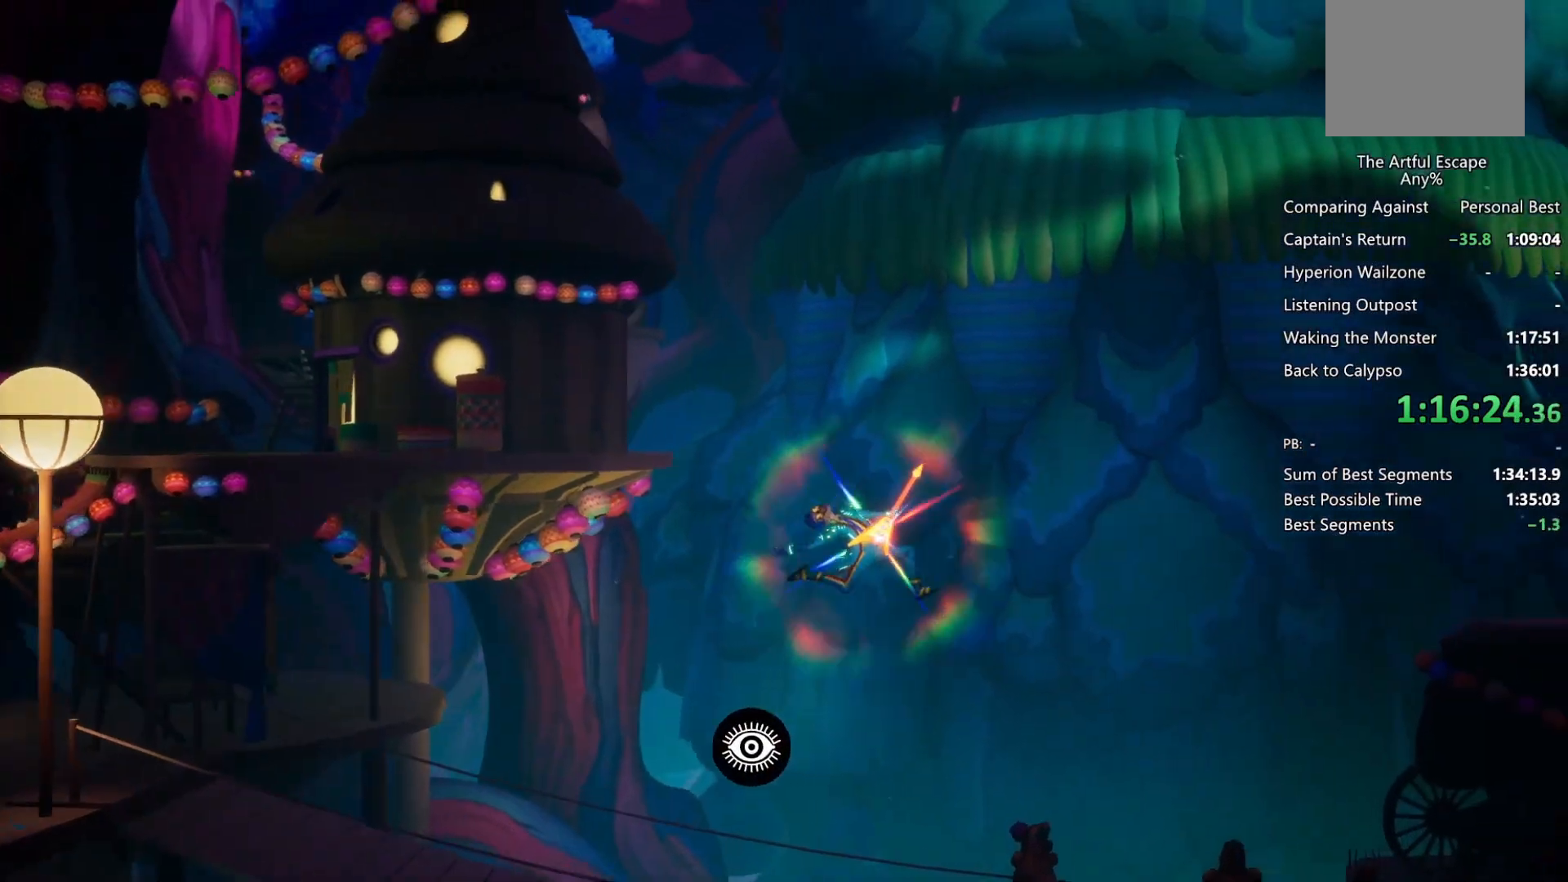
{"buttons": [], "left_stick": "right", "right_stick": "center", "events": []}
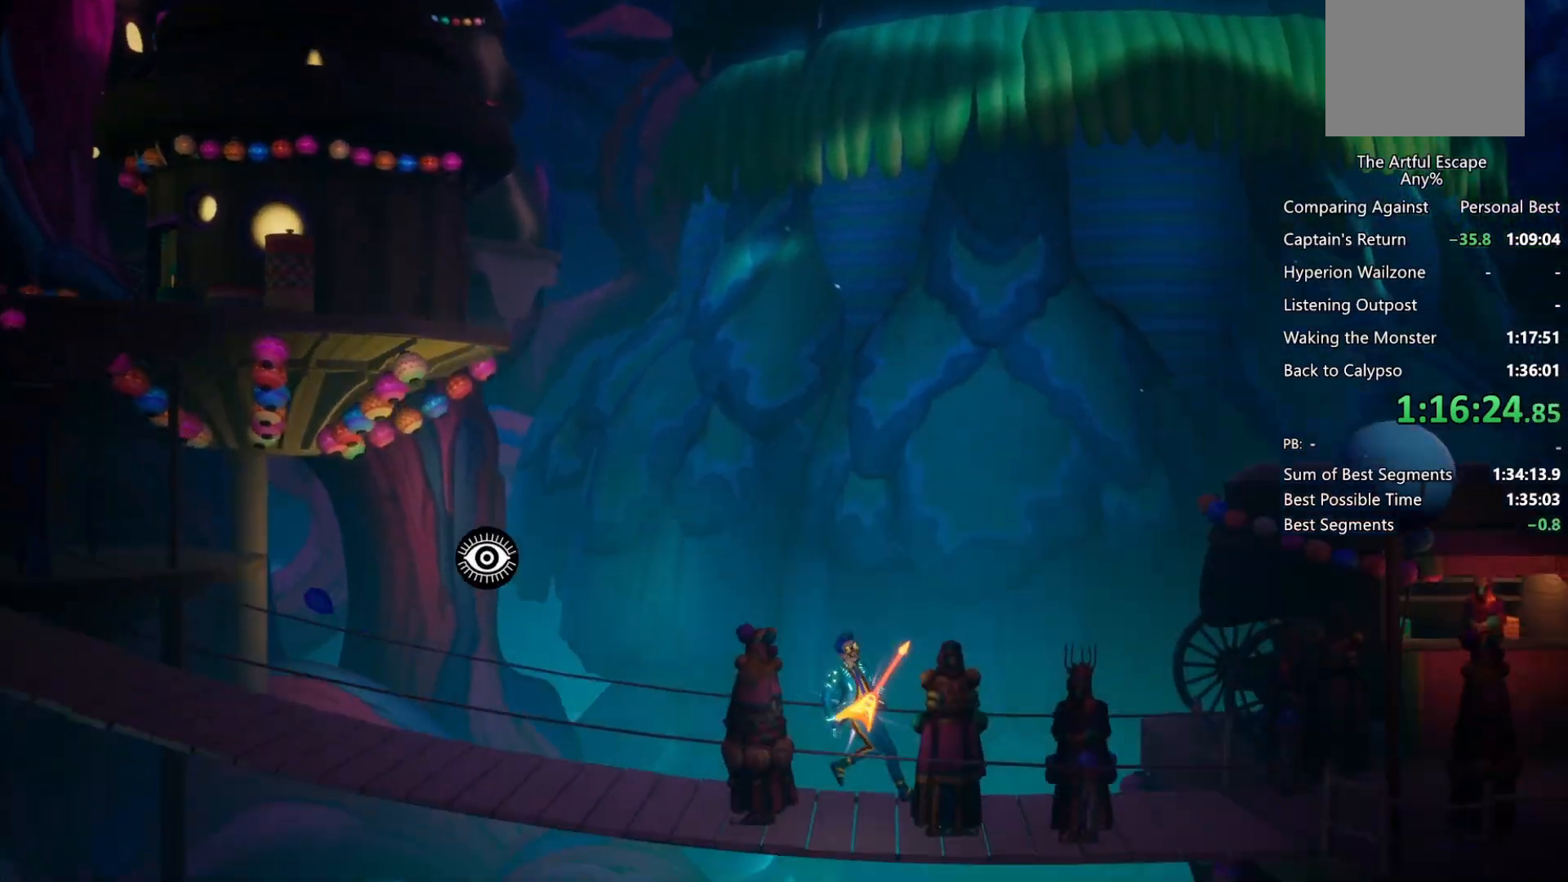
{"buttons": ["SQUARE"], "left_stick": "right", "right_stick": "center", "events": [[67, "SQUARE", "down"]]}
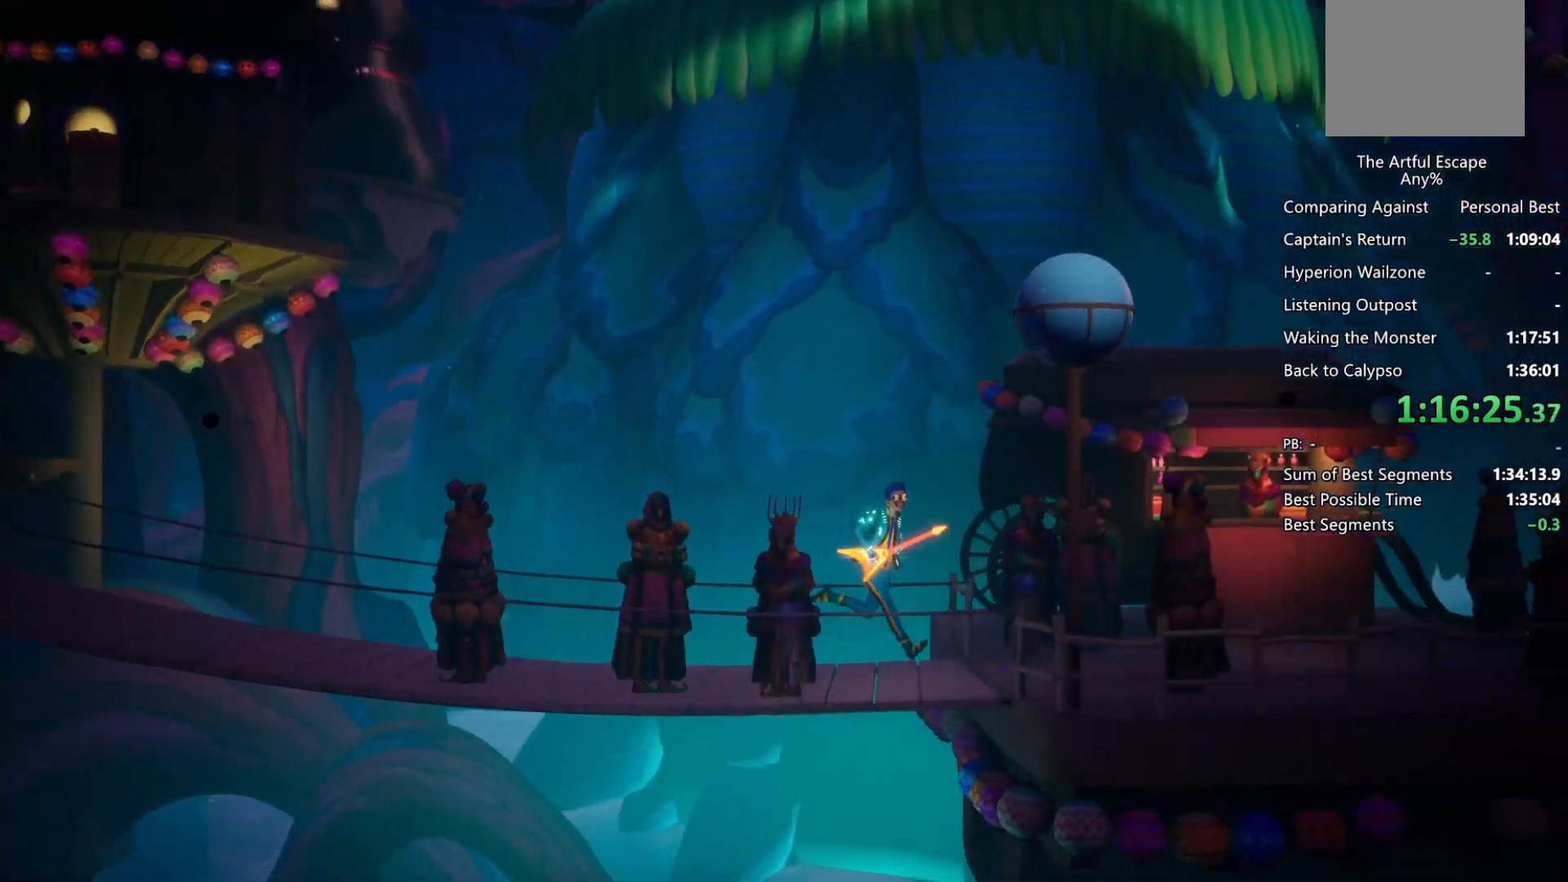
{"buttons": ["SQUARE"], "left_stick": "right", "right_stick": "center", "events": []}
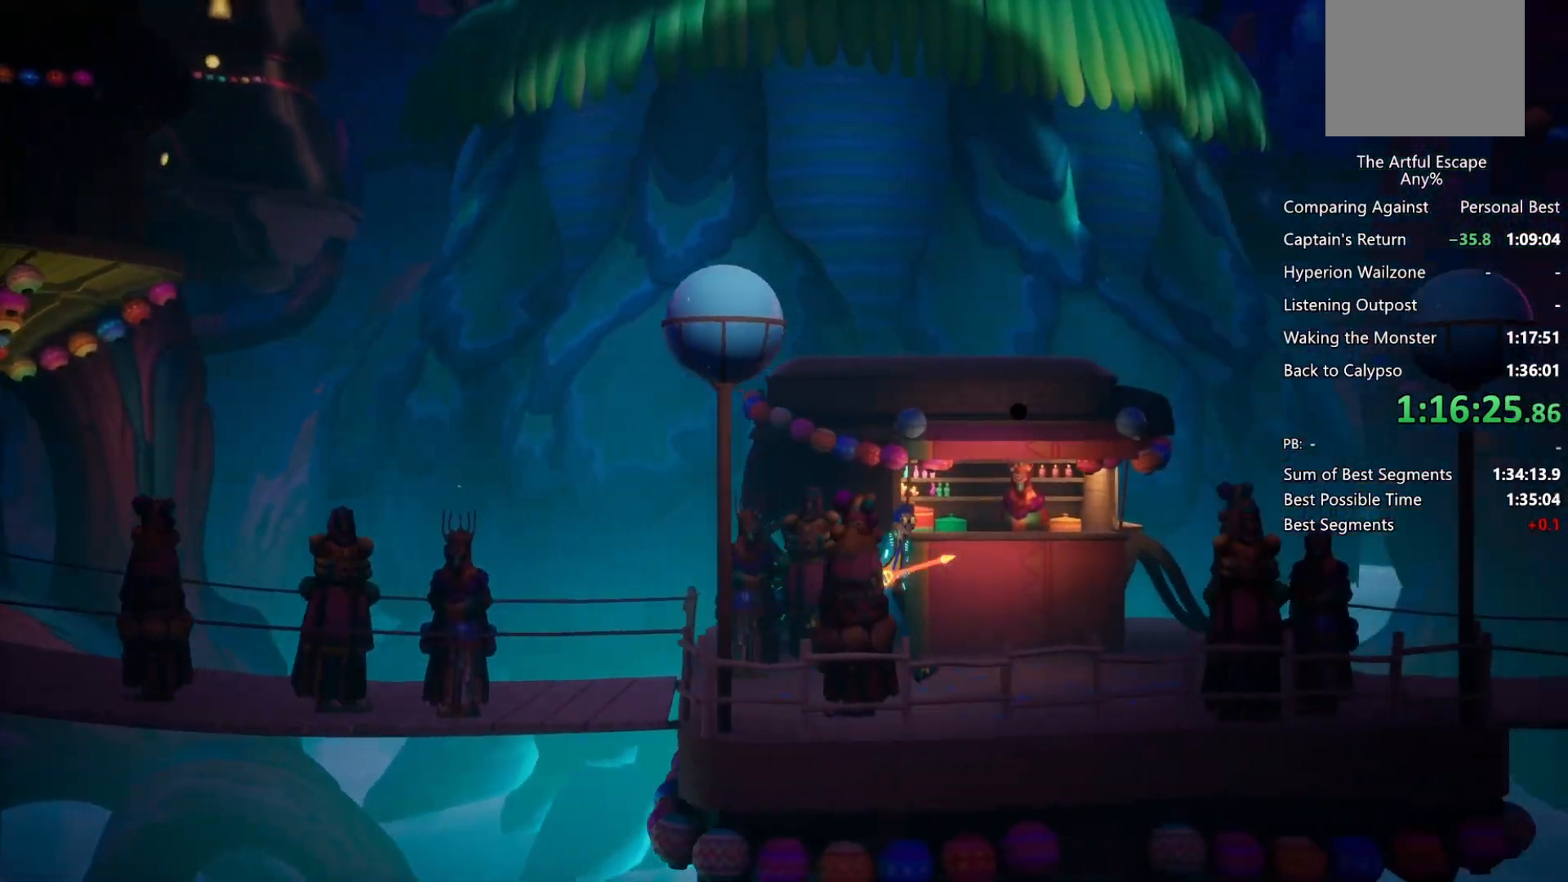
{"buttons": ["SQUARE"], "left_stick": "right", "right_stick": "center", "events": []}
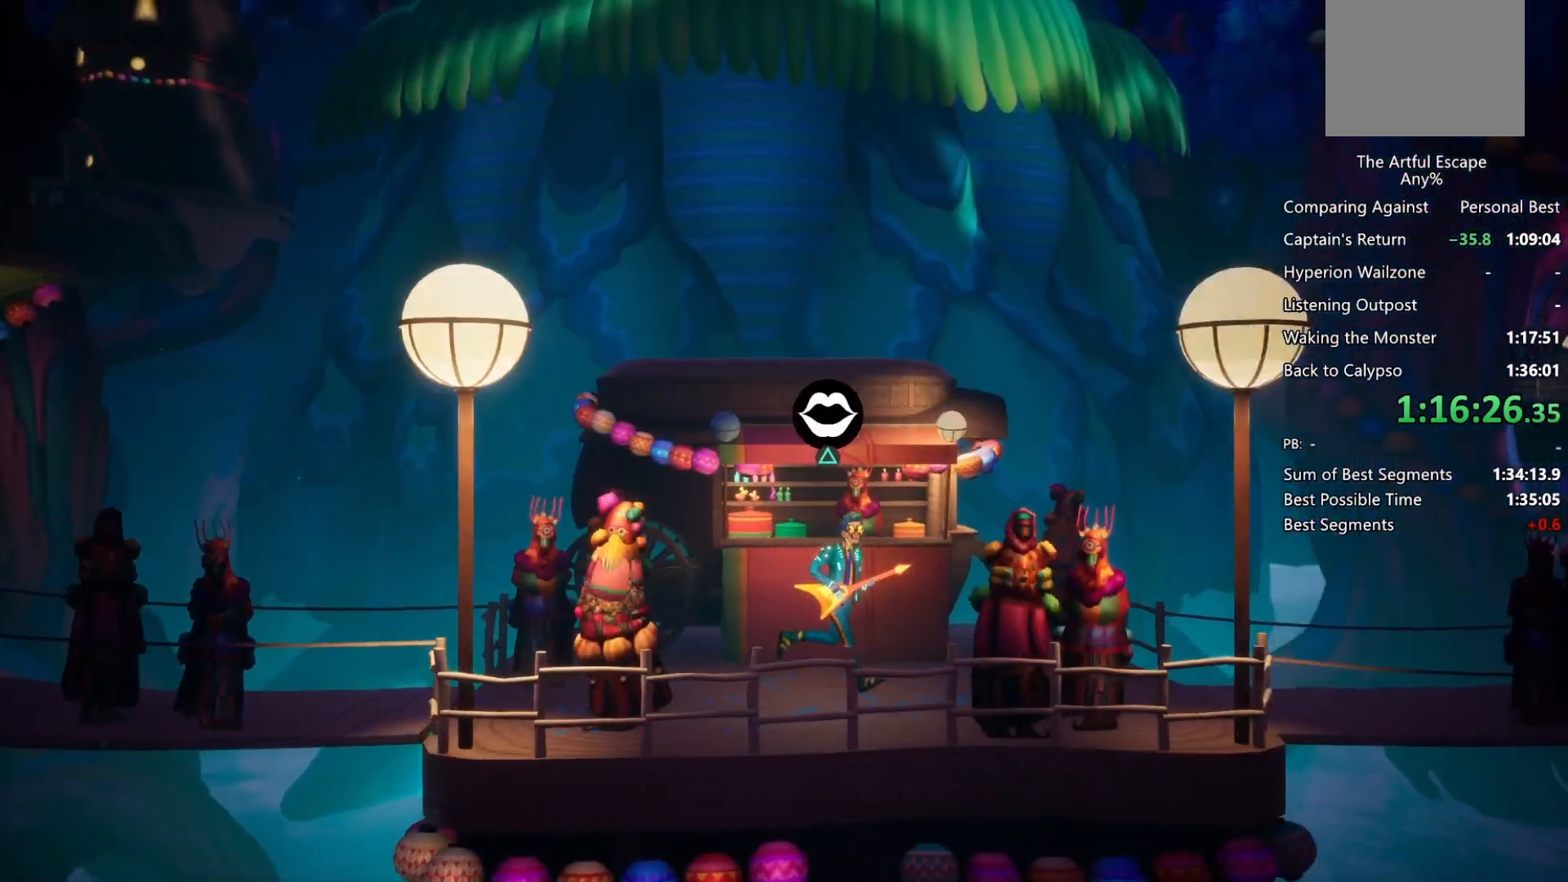
{"buttons": ["CIRCLE"], "left_stick": "right", "right_stick": "center", "events": [[233, "CROSS", "down"], [233, "SQUARE", "up"], [300, "CIRCLE", "down"], [300, "CROSS", "up"]]}
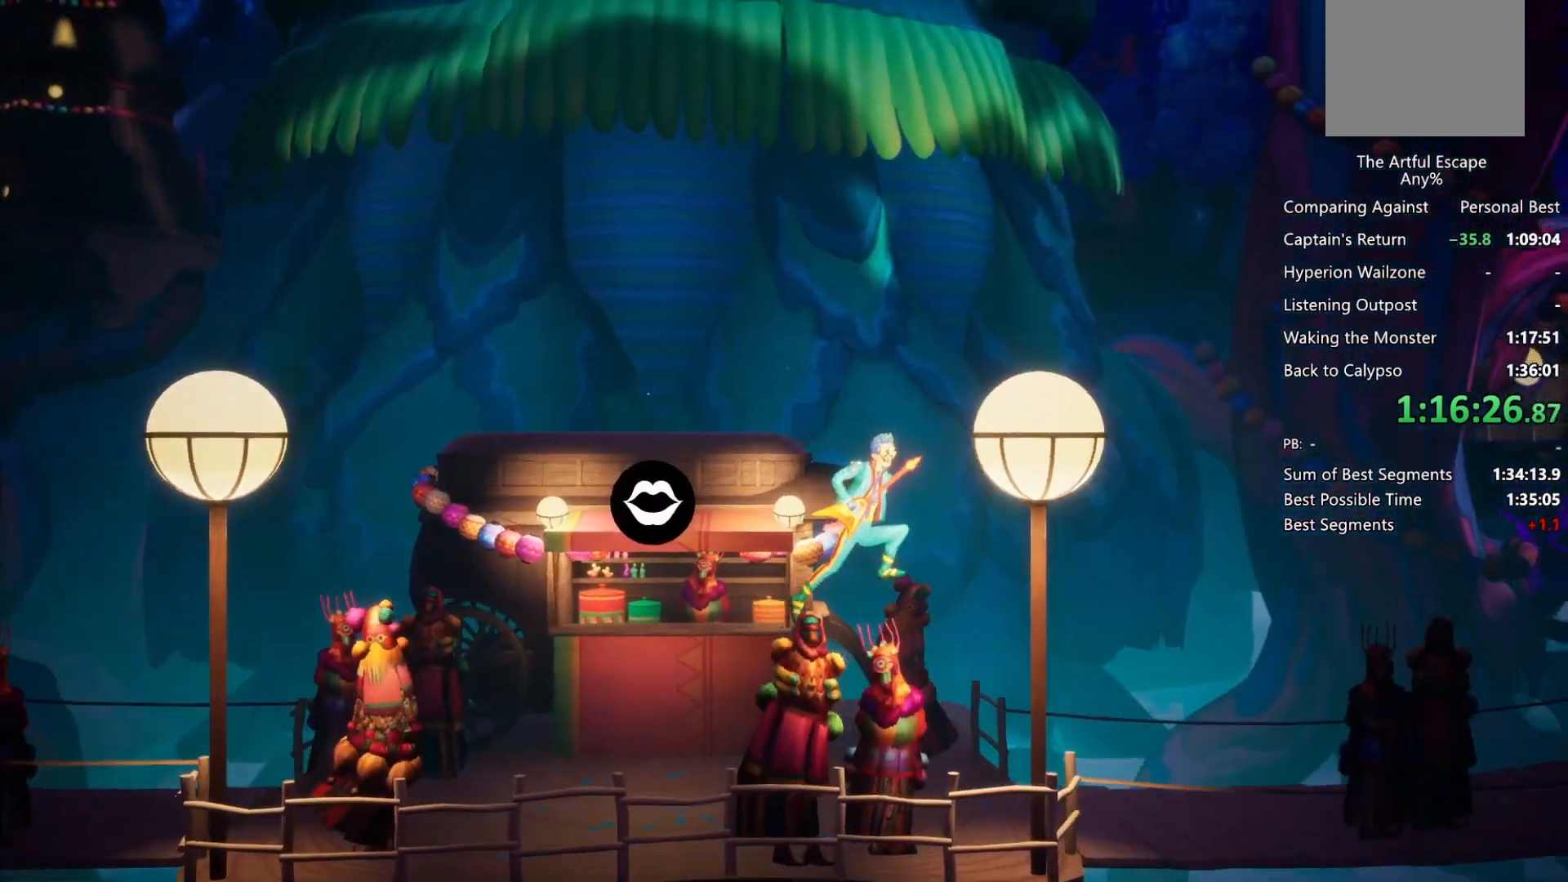
{"buttons": [], "left_stick": "right", "right_stick": "center", "events": [[267, "CIRCLE", "up"]]}
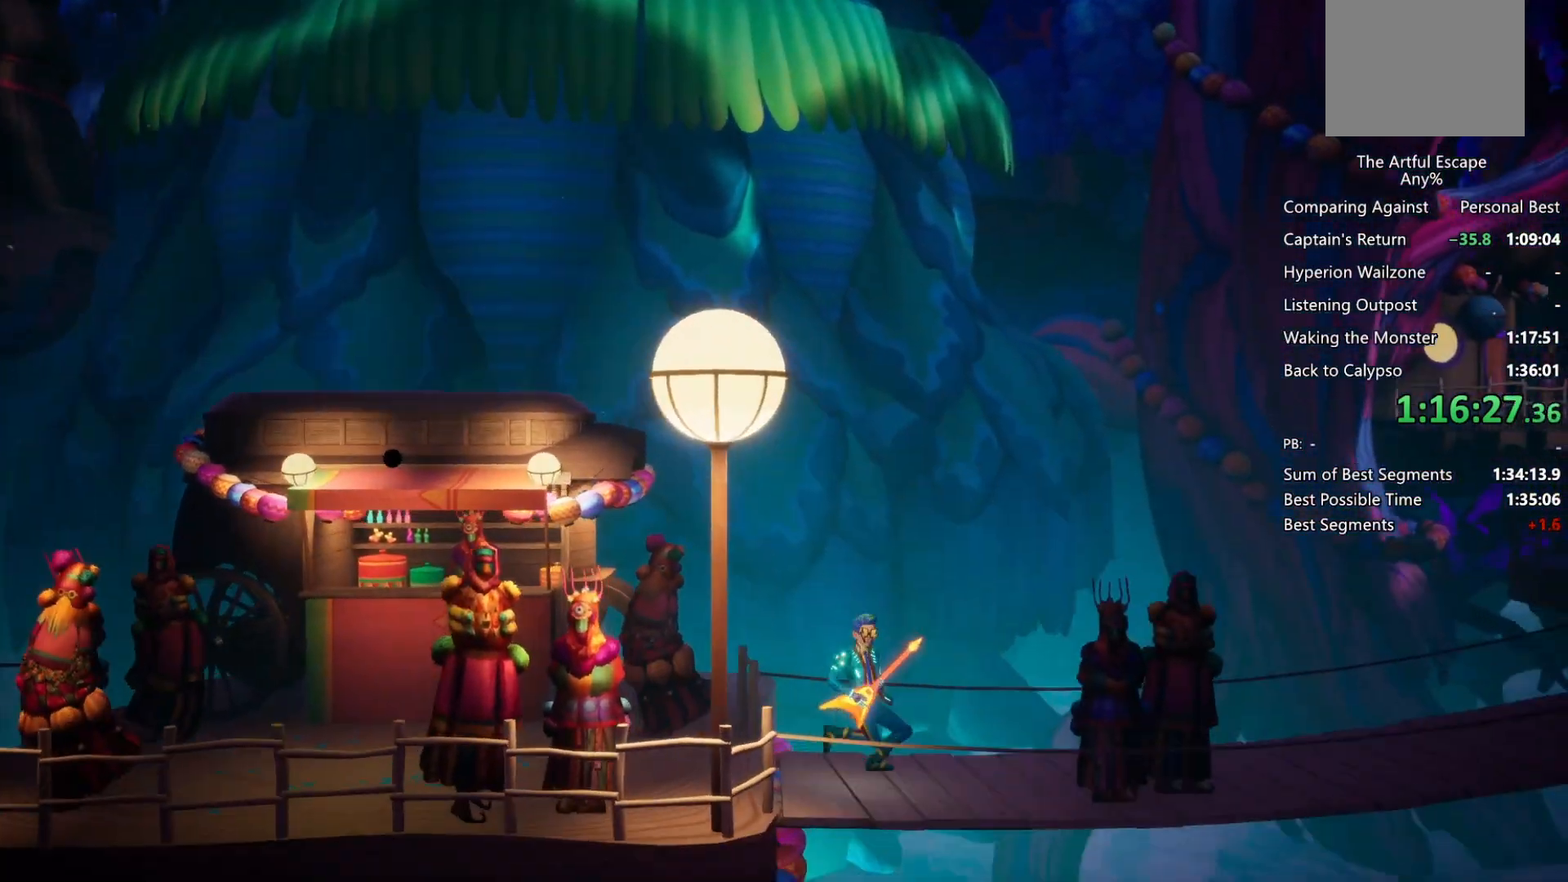
{"buttons": ["SQUARE"], "left_stick": "right", "right_stick": "center", "events": [[67, "CROSS", "down"], [233, "SQUARE", "down"], [300, "CROSS", "up"]]}
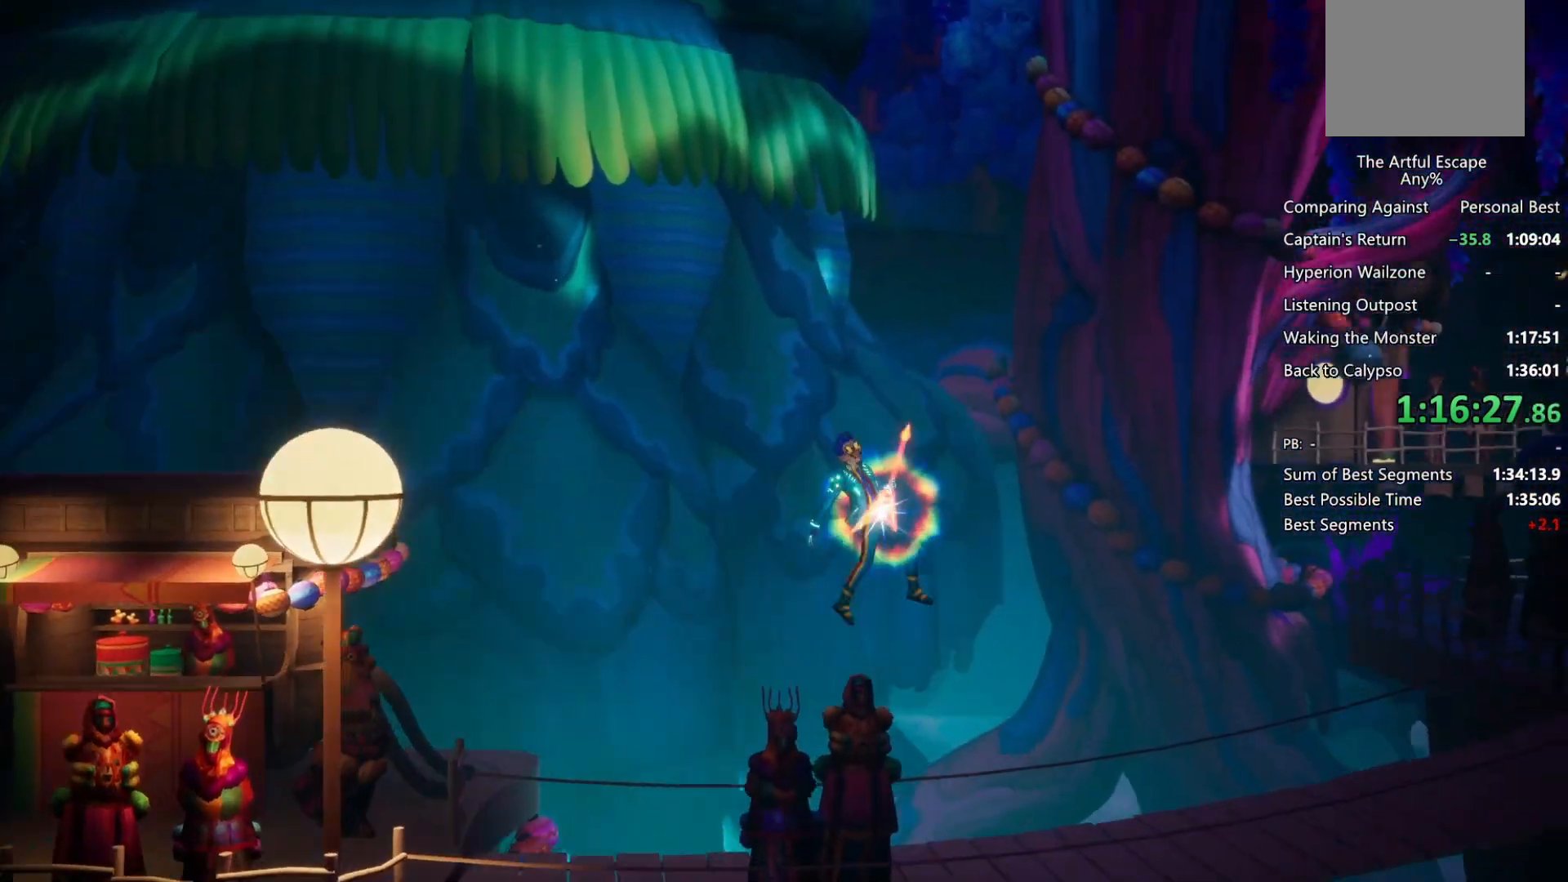
{"buttons": [], "left_stick": "right", "right_stick": "center", "events": [[100, "SQUARE", "up"]]}
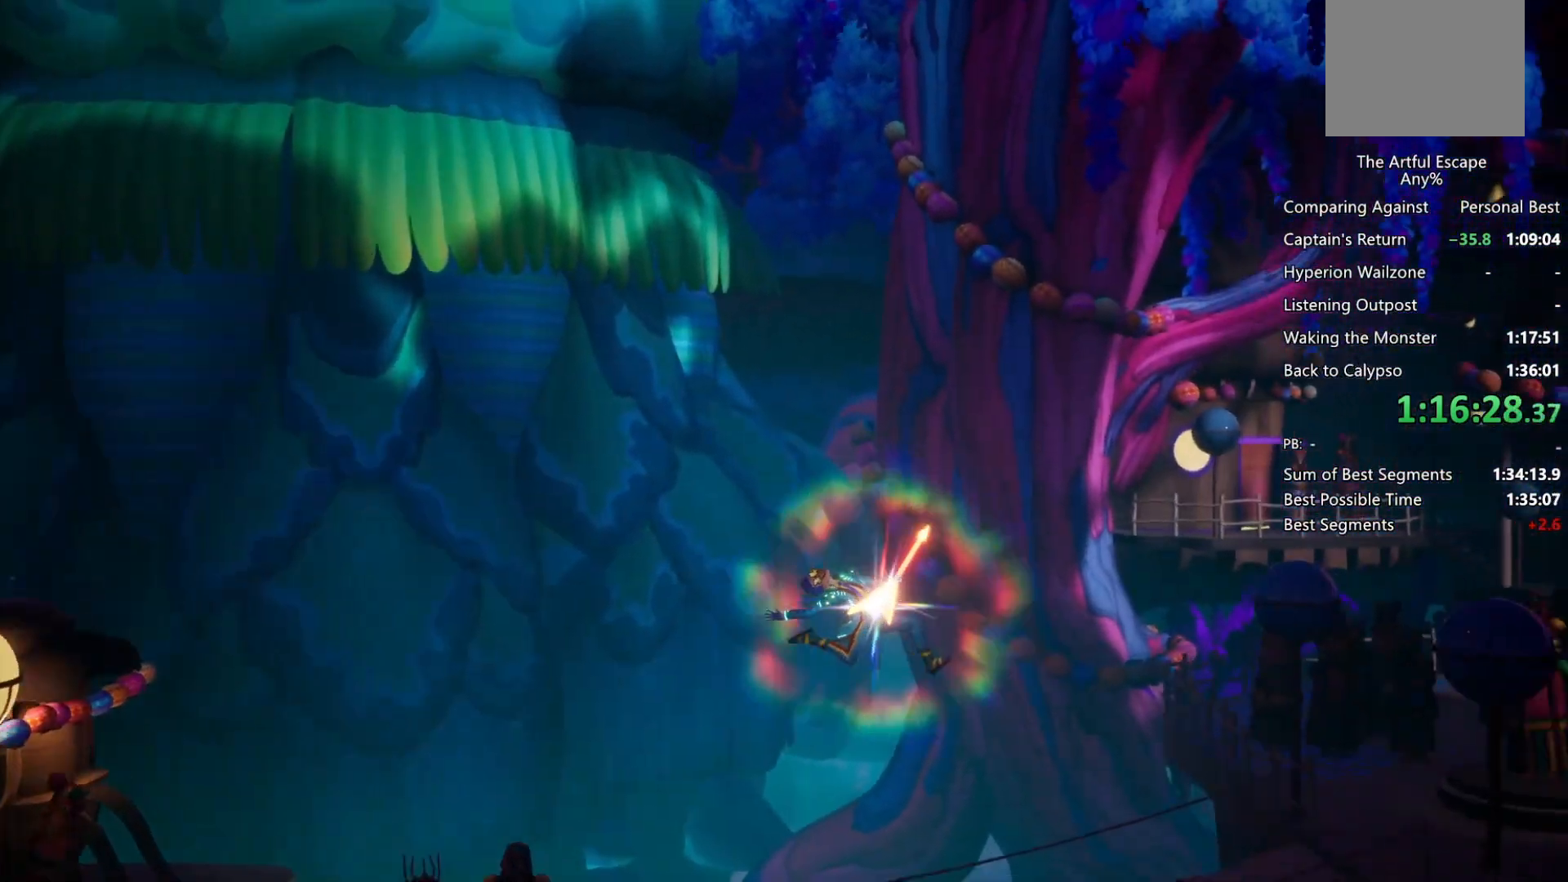
{"buttons": ["CROSS"], "left_stick": "right", "right_stick": "center", "events": [[433, "CROSS", "down"]]}